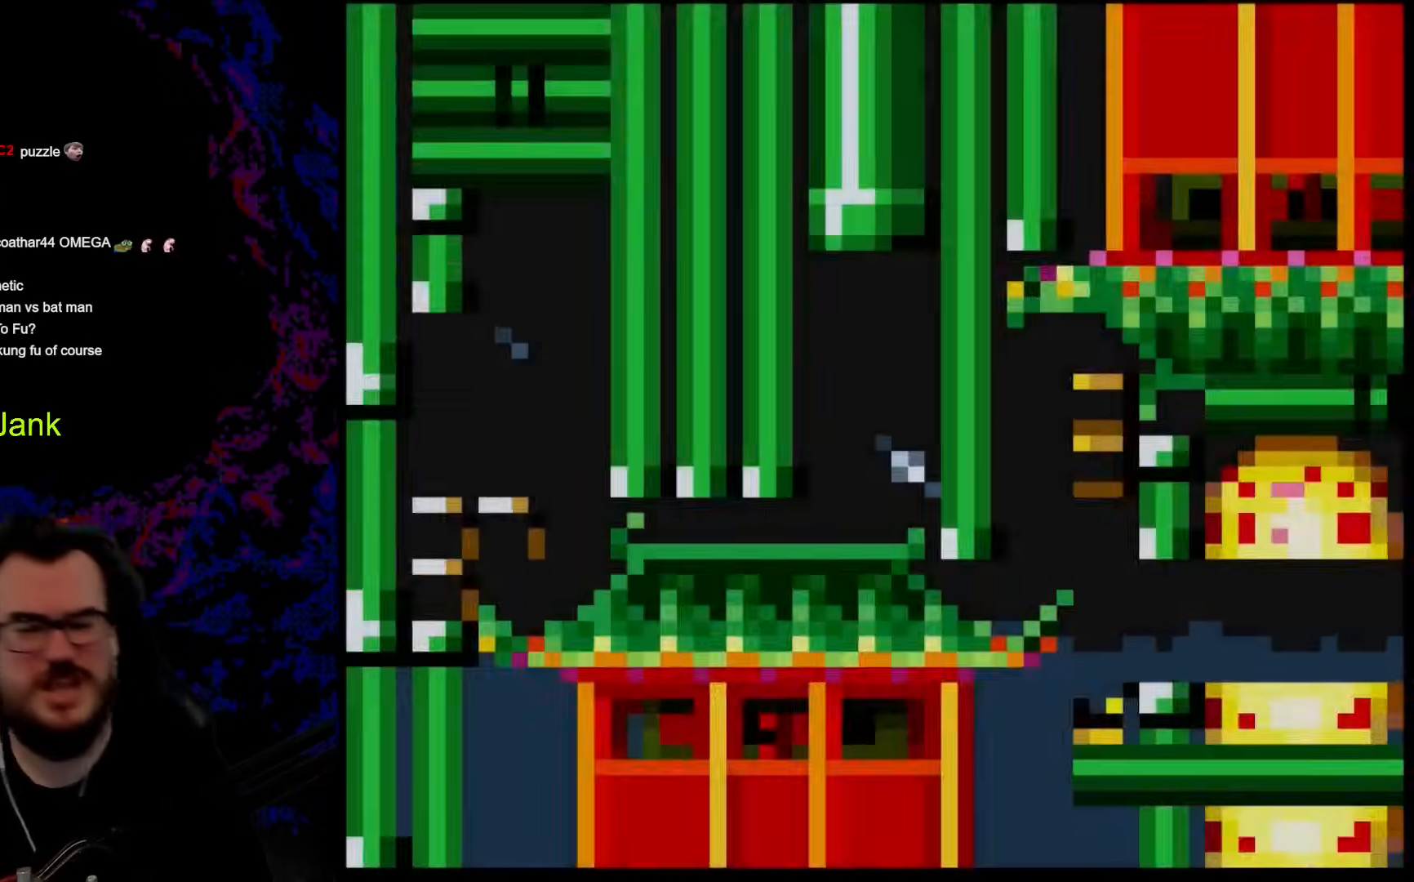
Gameplay with a controller (Nintendo layout); each line is a JSON object with the inputs held at the frame after it. "events" lists button and stick changes between this image and that frame as [ms after this image, input, new state], when the widget could be followed in between. Not read: L3 R3.
{"buttons": ["A", "X", "DPAD_LEFT"], "events": [[325, "A", "down"], [325, "DPAD_LEFT", "down"]]}
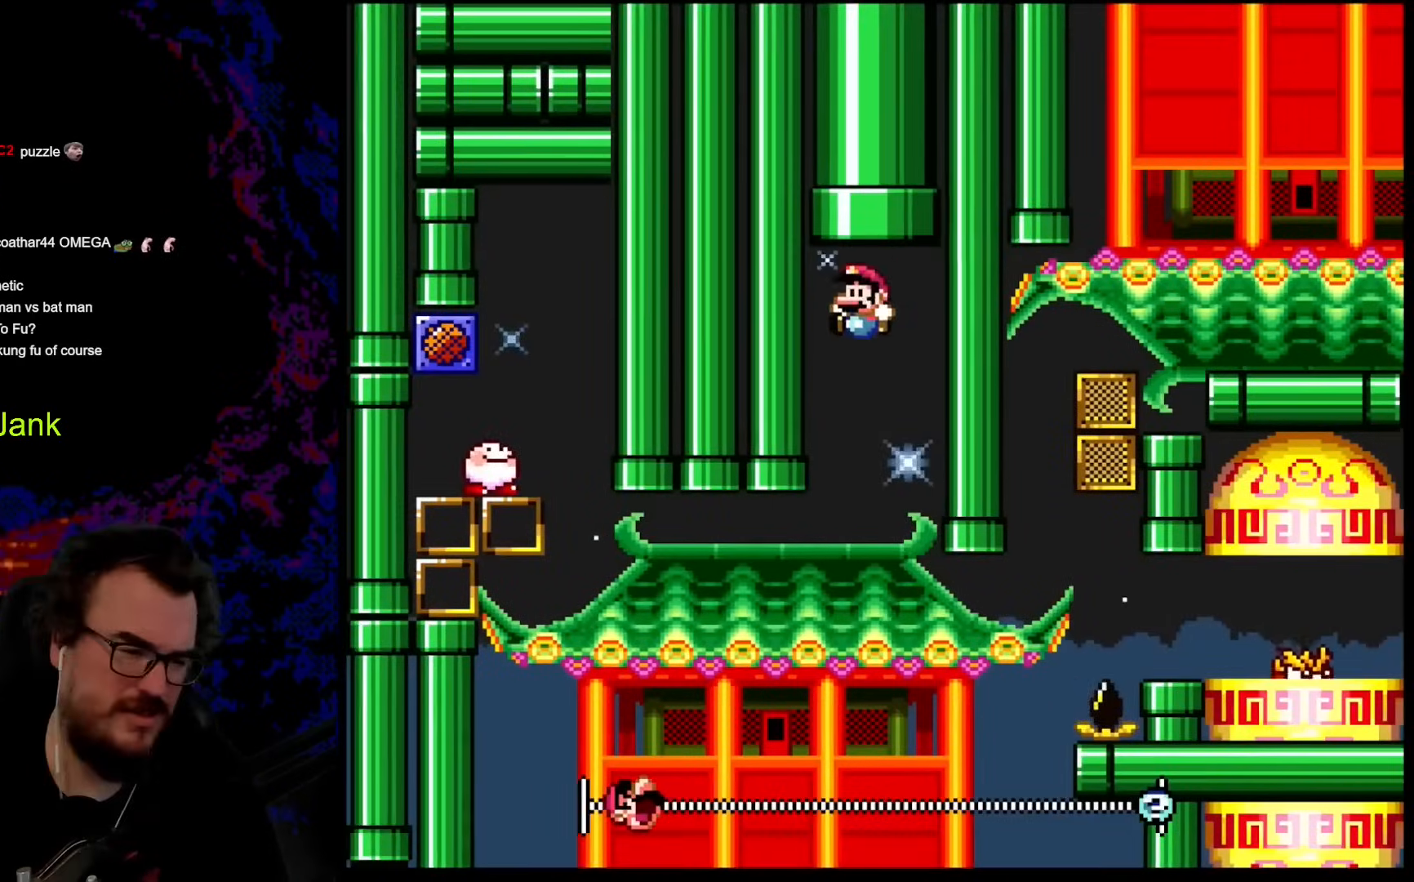
{"buttons": ["A", "X", "DPAD_LEFT"], "events": []}
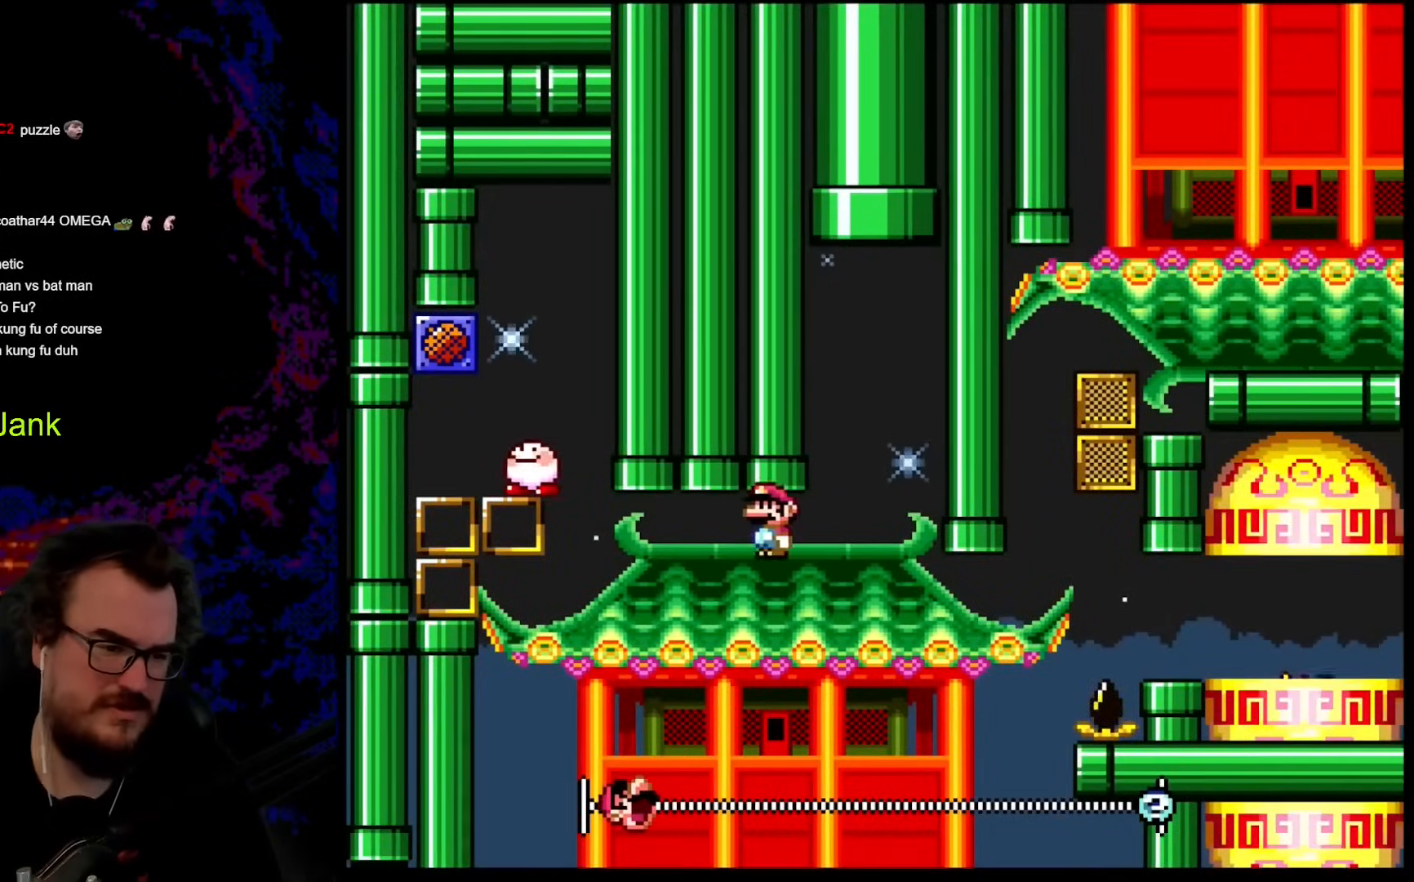
{"buttons": ["Y"], "events": [[256, "A", "up"], [256, "DPAD_LEFT", "up"], [256, "X", "up"], [256, "Y", "down"]]}
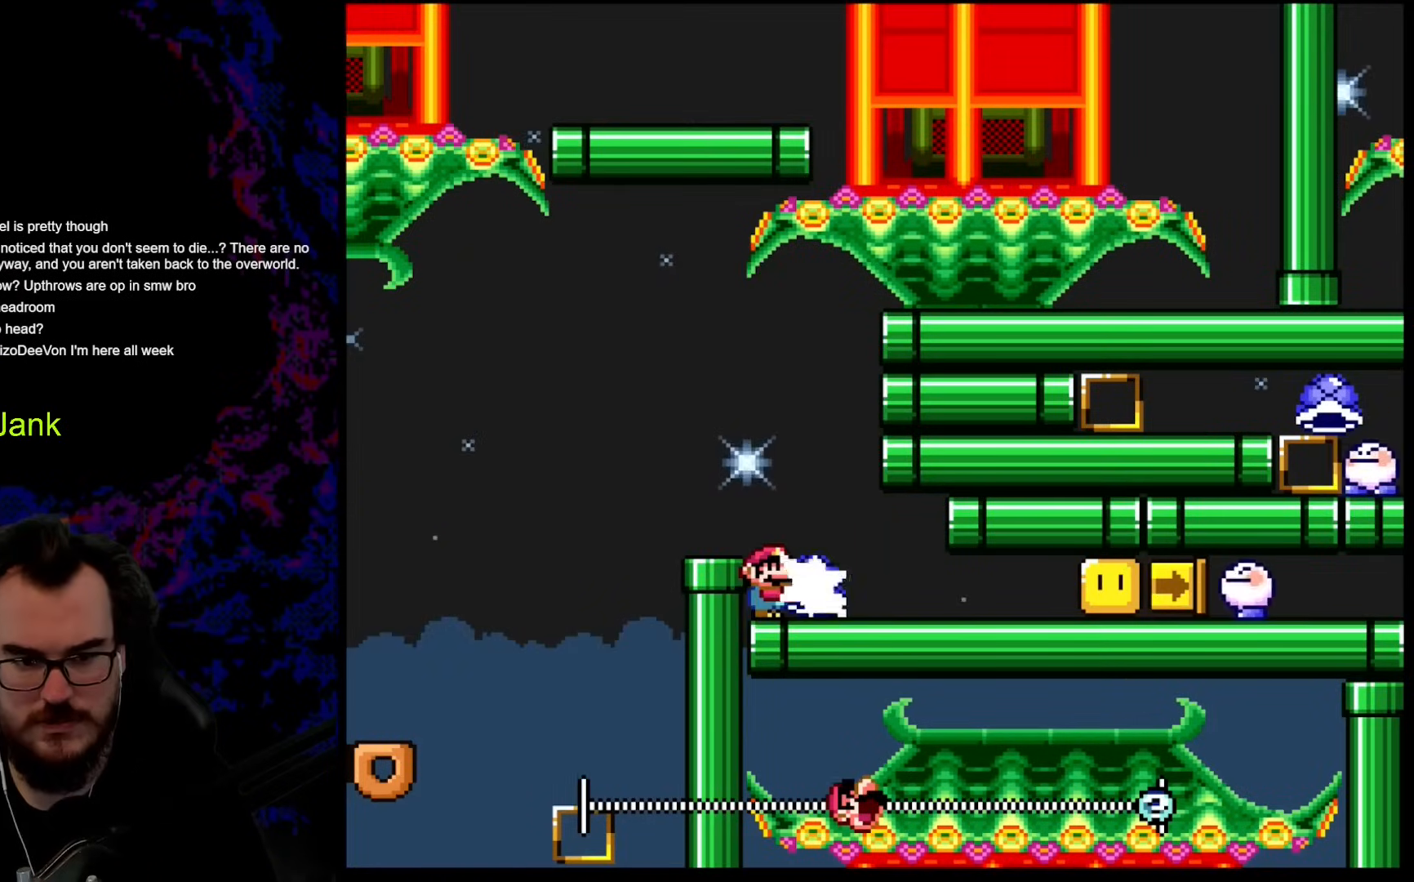
{"buttons": ["B", "Y"], "events": [[52, "Y", "up"], [154, "B", "down"], [188, "Y", "down"], [308, "B", "up"], [410, "B", "down"]]}
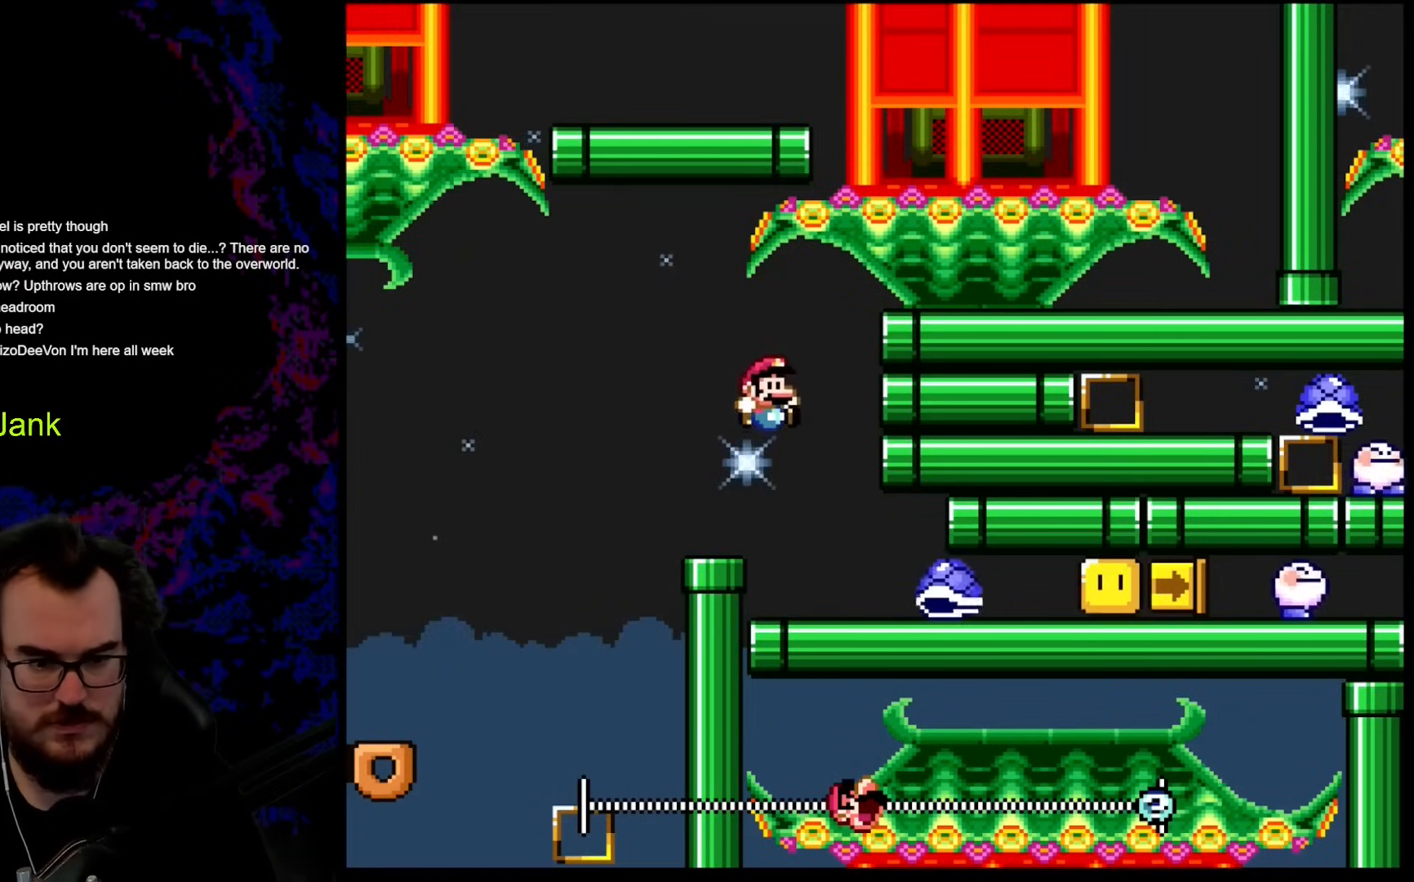
{"buttons": ["Y", "DPAD_RIGHT"], "events": [[17, "B", "up"], [17, "DPAD_RIGHT", "down"], [188, "DPAD_RIGHT", "up"], [205, "DPAD_LEFT", "down"], [393, "DPAD_LEFT", "up"], [427, "DPAD_RIGHT", "down"]]}
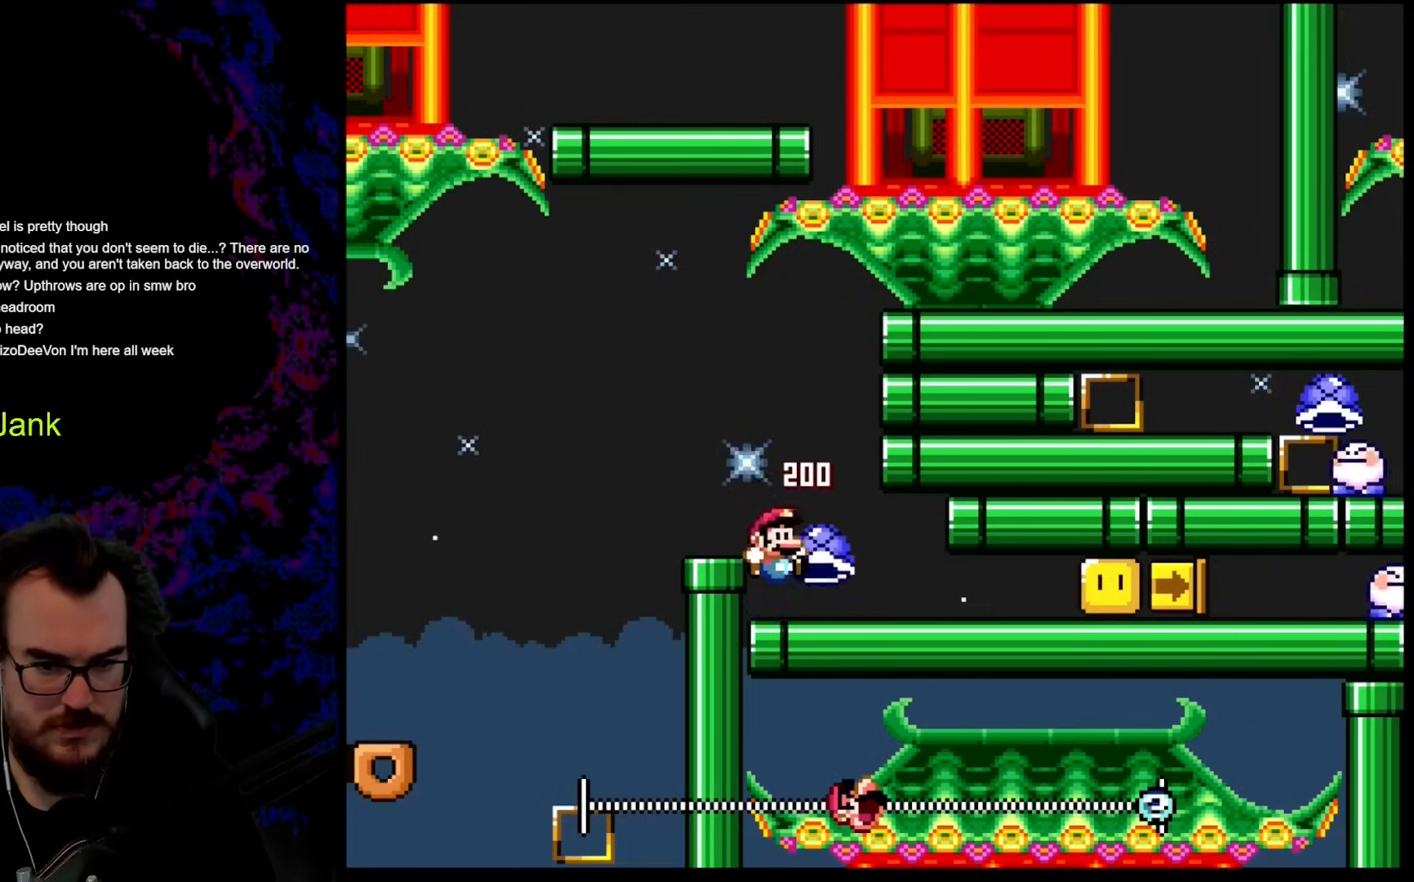
{"buttons": ["Y", "DPAD_RIGHT"], "events": [[325, "DPAD_RIGHT", "up"], [427, "DPAD_RIGHT", "down"]]}
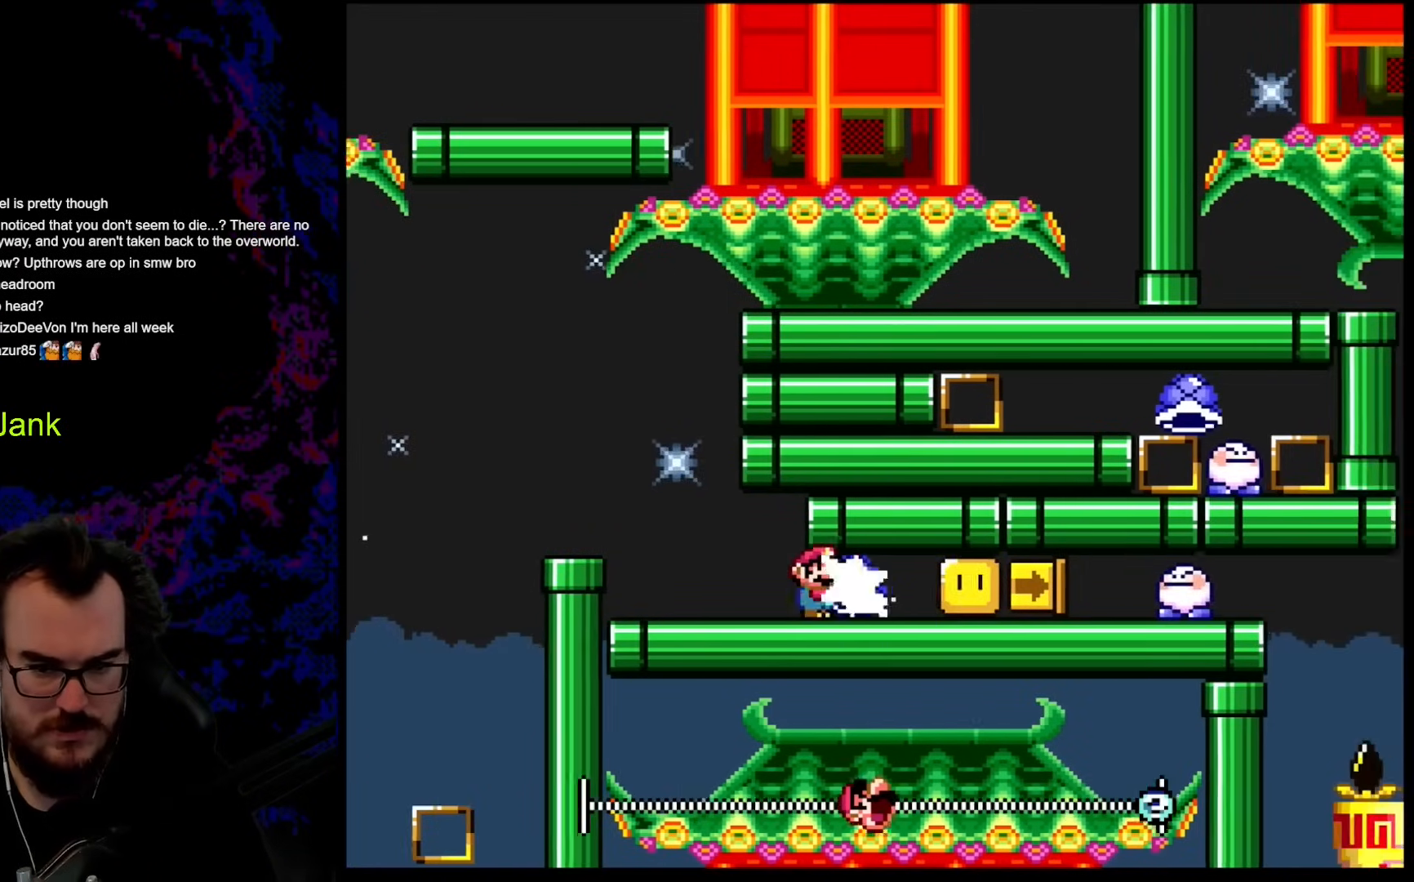
{"buttons": ["B", "Y", "DPAD_RIGHT"], "events": [[69, "Y", "up"], [171, "Y", "down"], [427, "B", "down"]]}
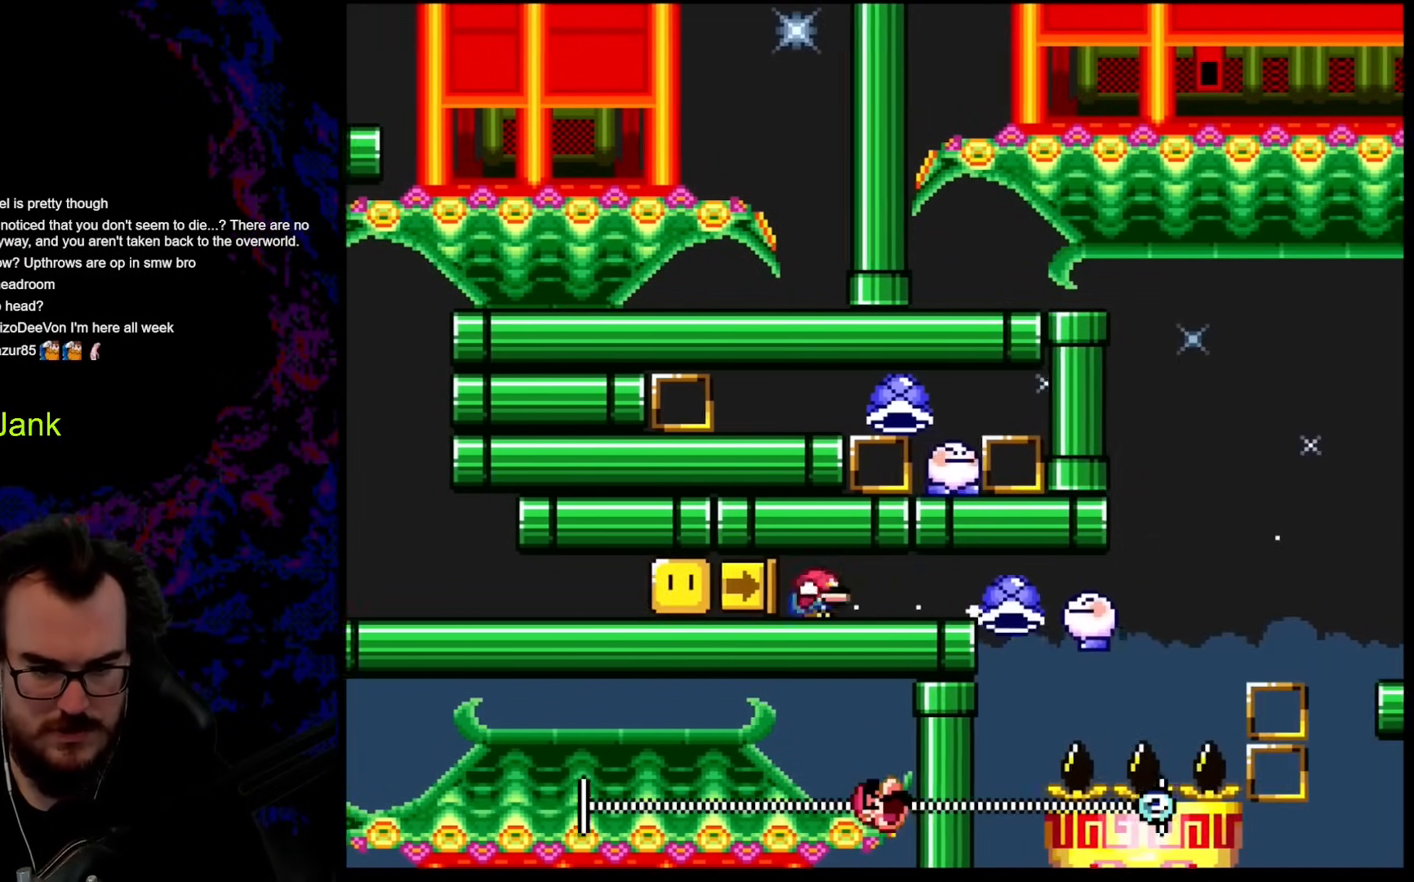
{"buttons": ["B", "Y"], "events": [[34, "DPAD_DOWN", "down"], [34, "DPAD_LEFT", "down"], [34, "DPAD_RIGHT", "up"], [68, "DPAD_DOWN", "up"], [188, "DPAD_LEFT", "up"], [359, "DPAD_RIGHT", "down"], [444, "DPAD_RIGHT", "up"]]}
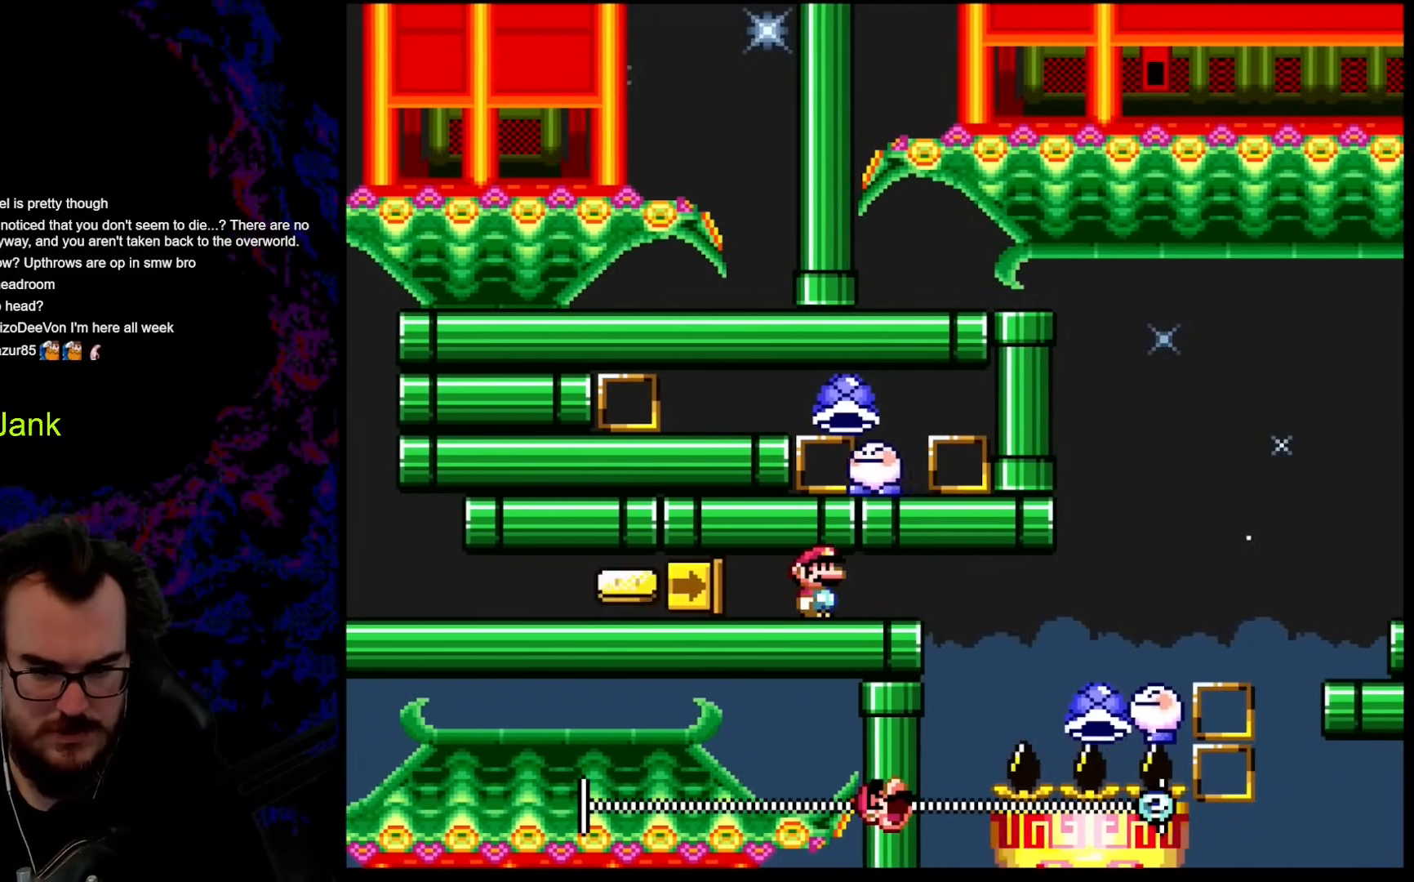
{"buttons": ["B", "Y"], "events": []}
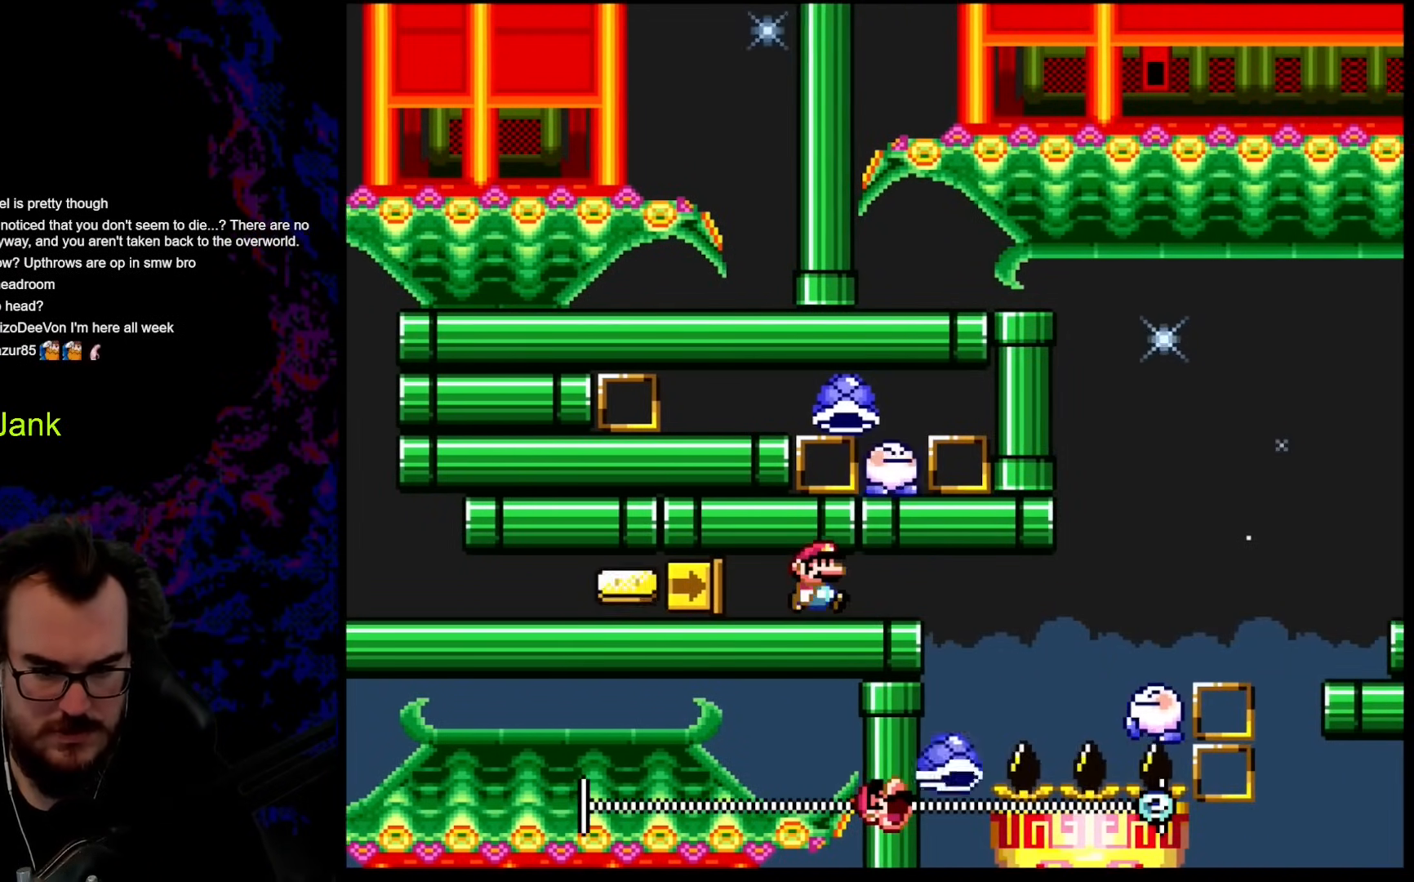
{"buttons": ["B", "Y", "DPAD_RIGHT"], "events": [[17, "DPAD_RIGHT", "down"]]}
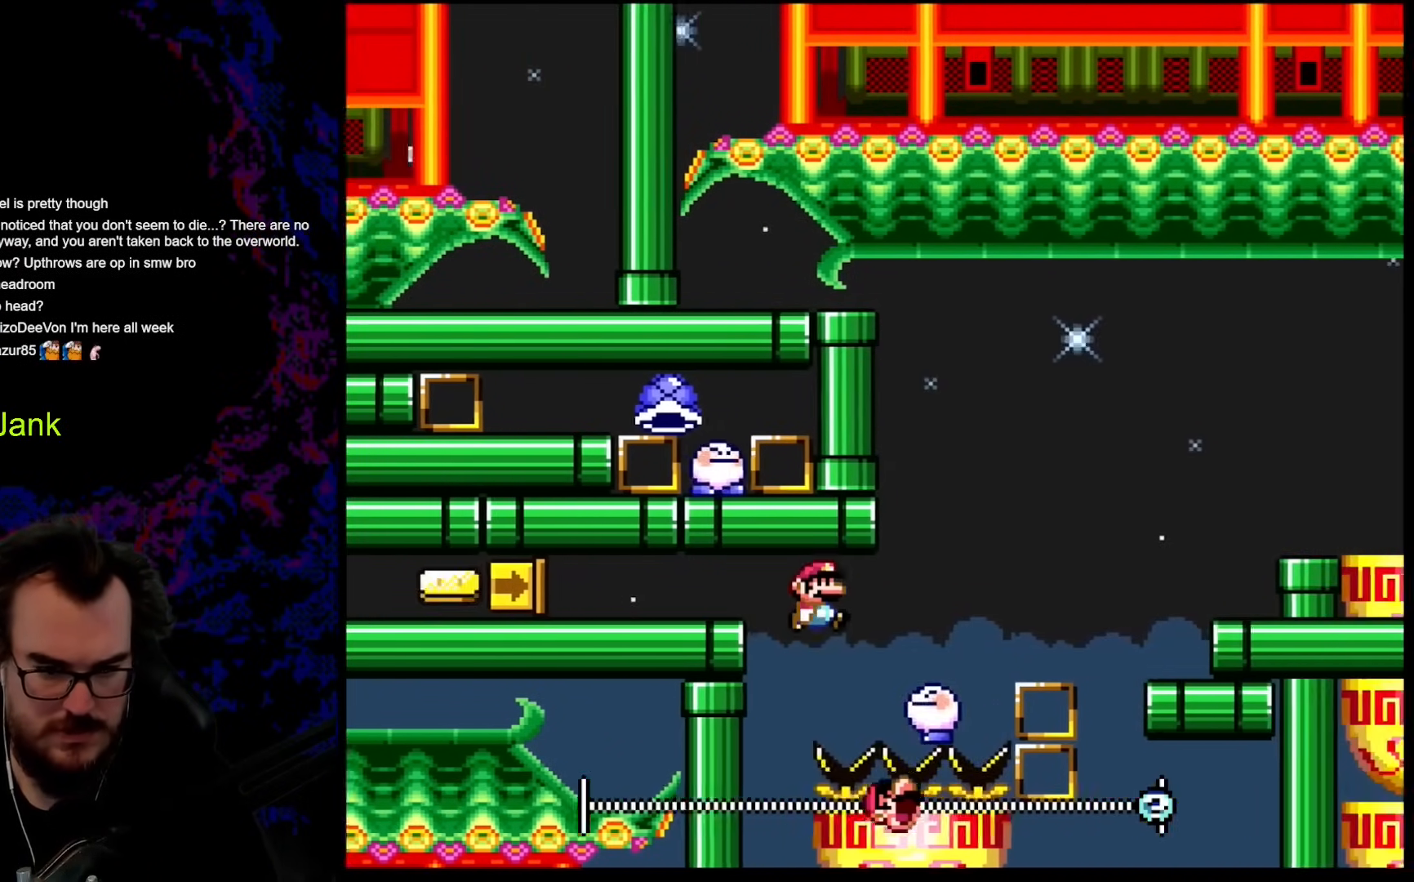
{"buttons": ["B", "Y", "DPAD_RIGHT"], "events": []}
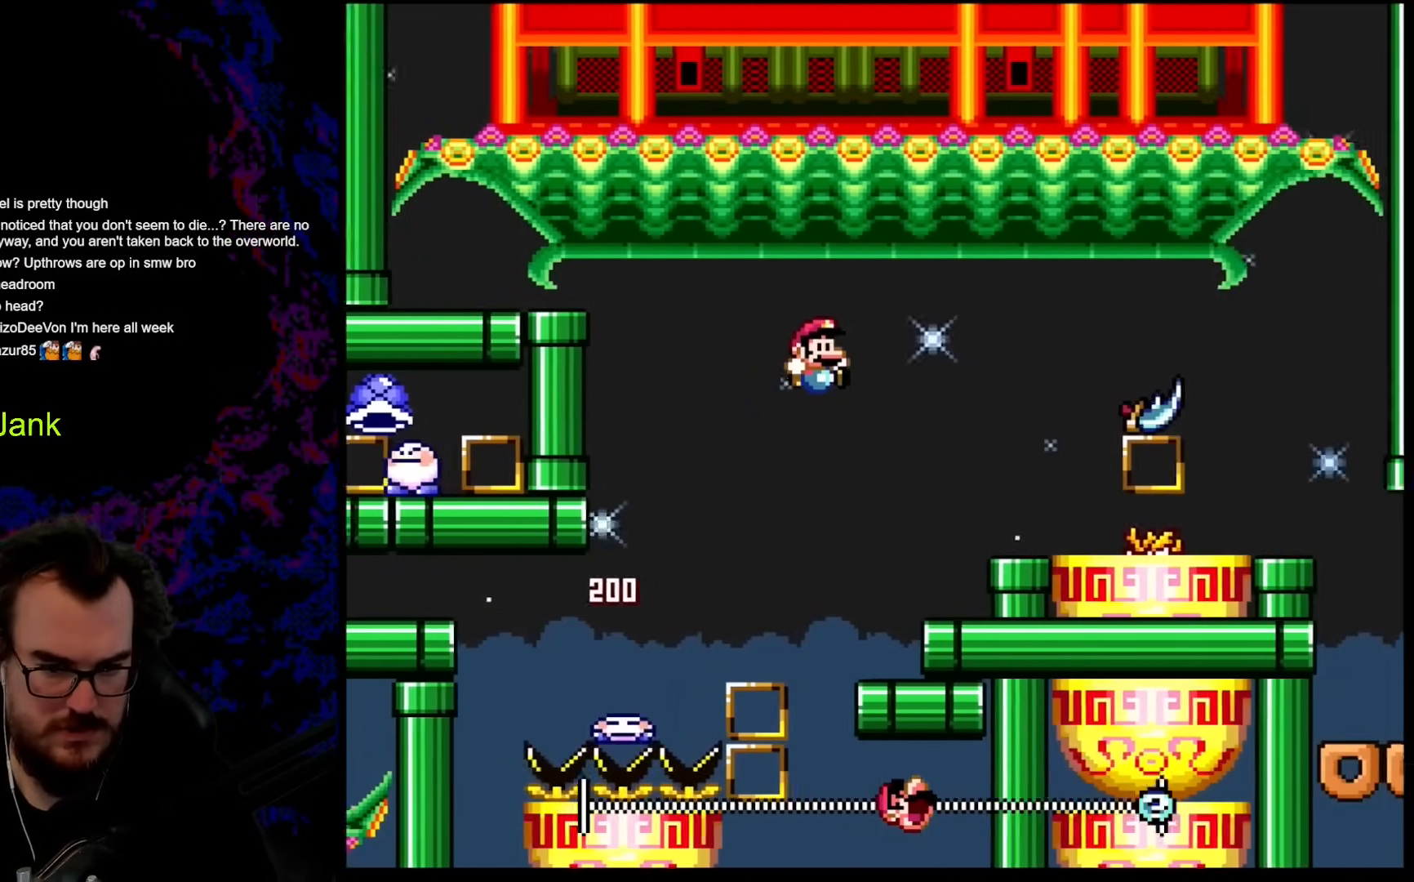
{"buttons": ["Y"], "events": [[120, "B", "up"], [325, "DPAD_DOWN", "down"], [325, "DPAD_LEFT", "down"], [325, "DPAD_RIGHT", "up"], [359, "DPAD_DOWN", "up"], [444, "DPAD_LEFT", "up"]]}
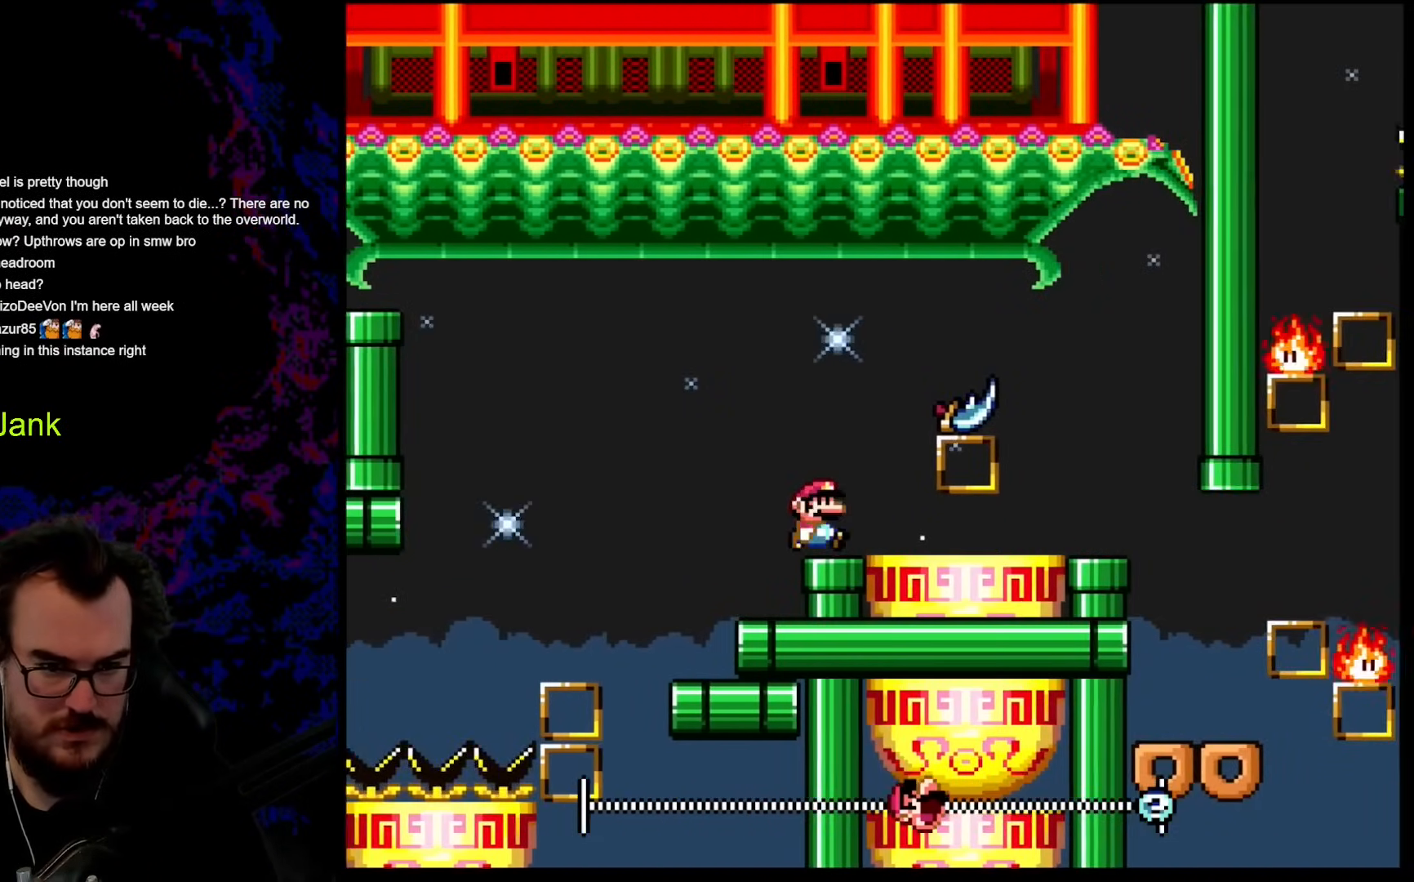
{"buttons": ["A", "X", "DPAD_RIGHT"], "events": [[17, "DPAD_RIGHT", "down"], [17, "Y", "up"], [34, "X", "down"], [170, "A", "down"], [239, "A", "up"], [410, "A", "down"]]}
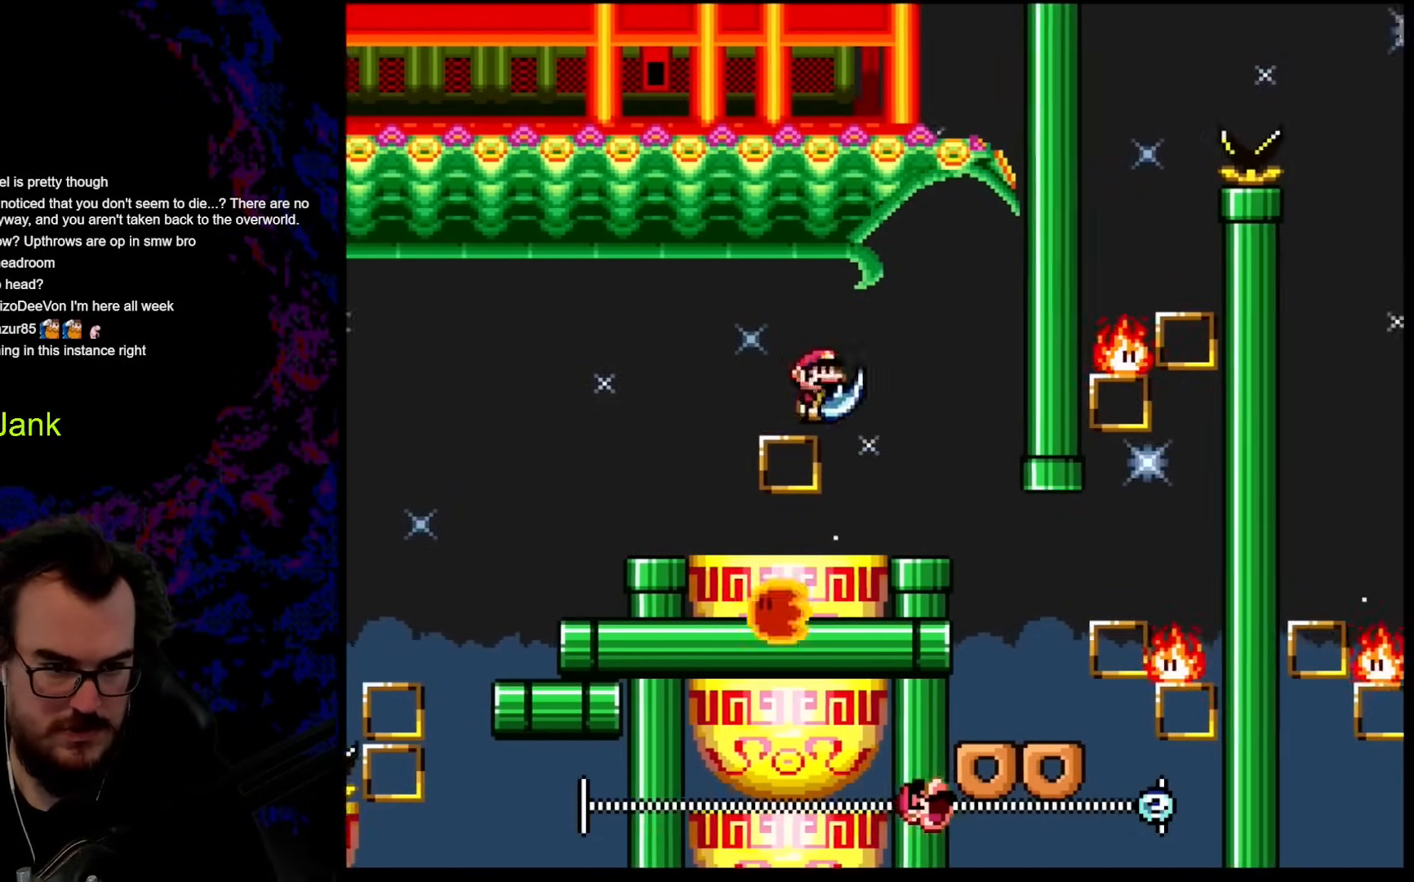
{"buttons": ["A", "X"], "events": [[342, "DPAD_DOWN", "down"], [376, "DPAD_DOWN", "up"], [376, "DPAD_LEFT", "down"], [376, "DPAD_RIGHT", "up"], [512, "DPAD_LEFT", "up"]]}
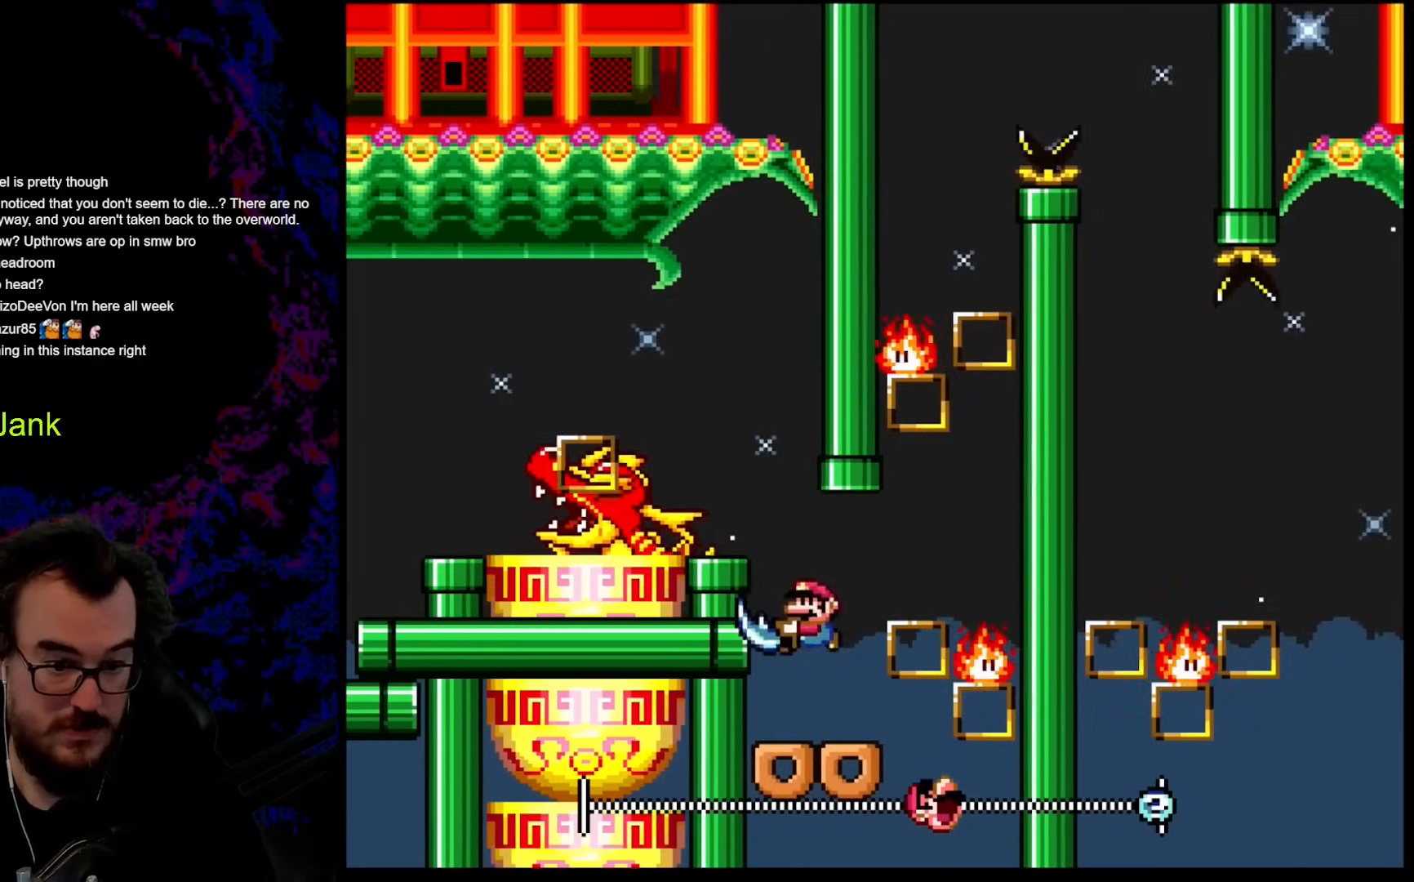
{"buttons": ["X"], "events": [[17, "A", "up"], [103, "DPAD_RIGHT", "down"], [274, "DPAD_DOWN", "down"], [291, "A", "down"], [291, "DPAD_LEFT", "down"], [291, "DPAD_RIGHT", "up"], [325, "DPAD_DOWN", "up"], [427, "A", "up"], [479, "DPAD_LEFT", "up"]]}
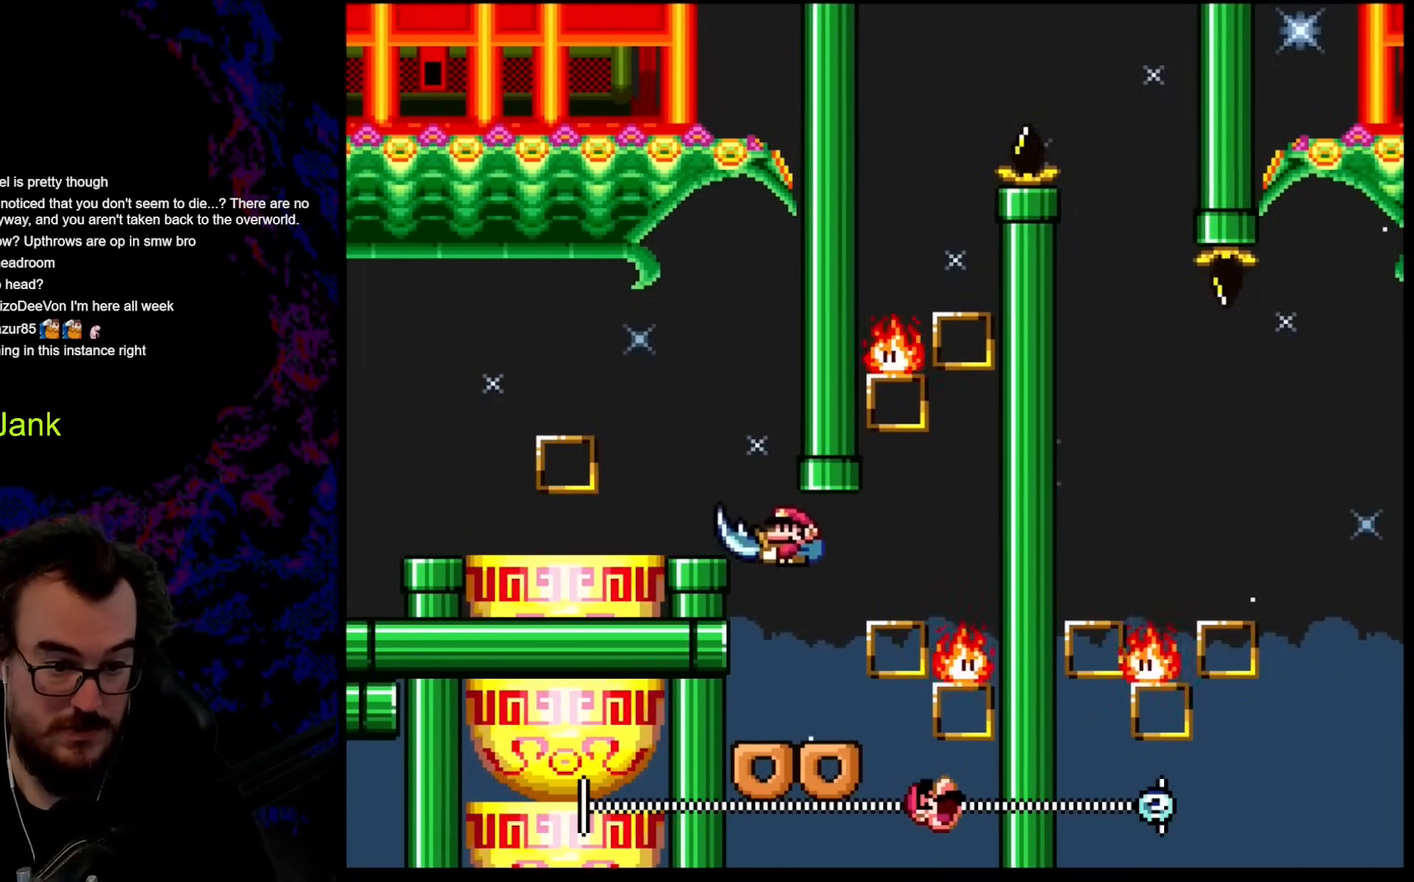
{"buttons": ["A", "X", "DPAD_LEFT"], "events": [[102, "DPAD_RIGHT", "down"], [171, "DPAD_RIGHT", "up"], [461, "A", "down"], [495, "DPAD_LEFT", "down"]]}
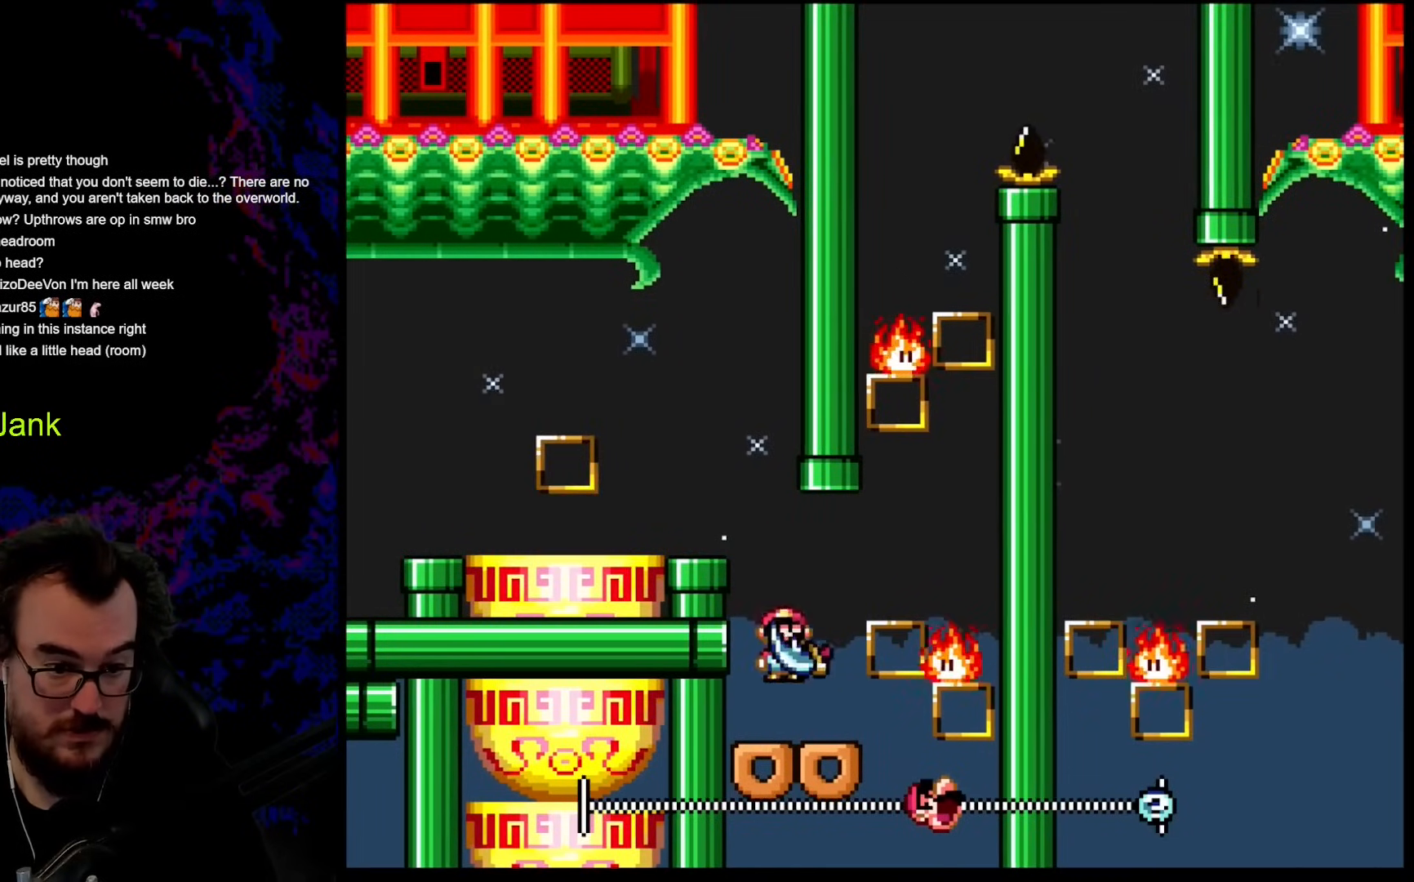
{"buttons": ["X", "DPAD_UP"], "events": [[120, "A", "up"], [137, "DPAD_LEFT", "up"], [205, "DPAD_RIGHT", "down"], [256, "DPAD_RIGHT", "up"], [478, "DPAD_UP", "down"]]}
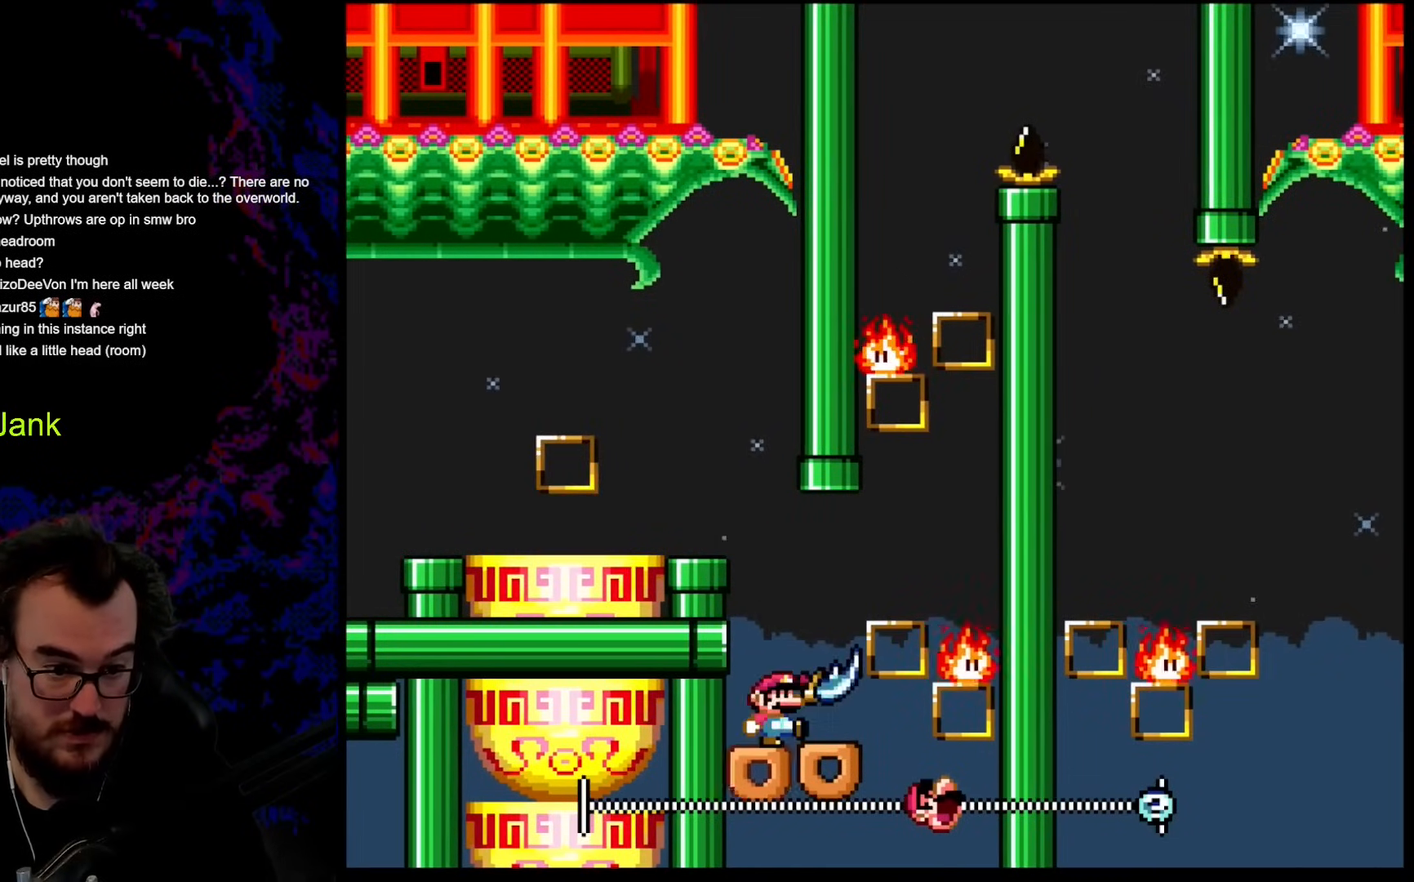
{"buttons": ["A", "X"], "events": [[18, "X", "up"], [86, "DPAD_RIGHT", "down"], [171, "A", "down"], [171, "X", "down"], [325, "DPAD_RIGHT", "up"], [342, "DPAD_LEFT", "down"], [342, "DPAD_UP", "up"], [496, "DPAD_LEFT", "up"]]}
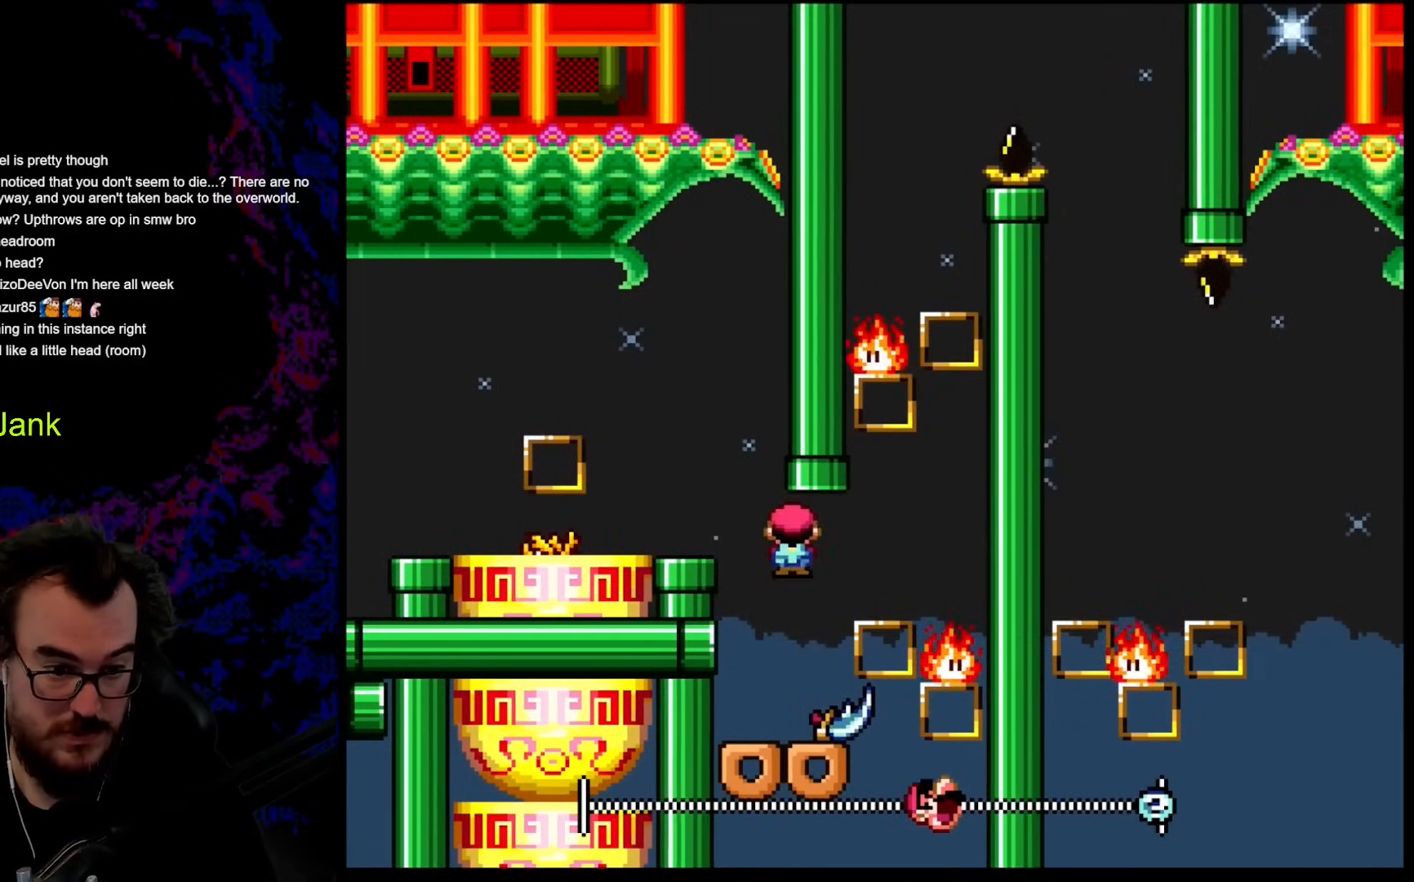
{"buttons": ["A", "X", "DPAD_RIGHT"], "events": [[51, "DPAD_RIGHT", "down"], [171, "DPAD_RIGHT", "up"], [239, "DPAD_LEFT", "down"], [273, "A", "up"], [359, "DPAD_LEFT", "up"], [410, "A", "down"], [410, "DPAD_RIGHT", "down"]]}
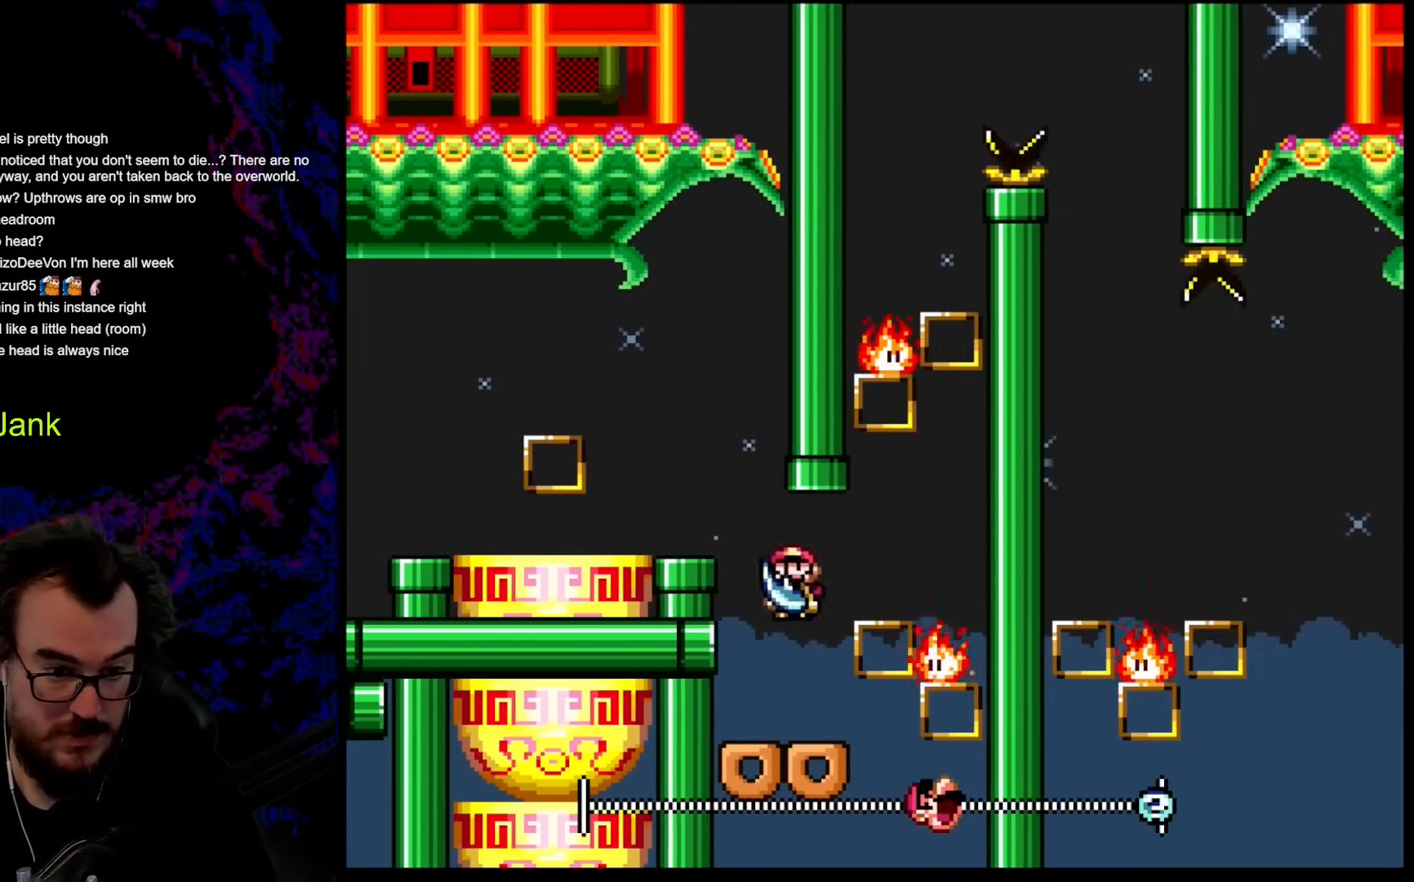
{"buttons": ["X"], "events": [[17, "A", "up"], [34, "DPAD_LEFT", "down"], [34, "DPAD_RIGHT", "up"], [171, "DPAD_LEFT", "up"], [222, "DPAD_RIGHT", "down"], [325, "DPAD_RIGHT", "up"]]}
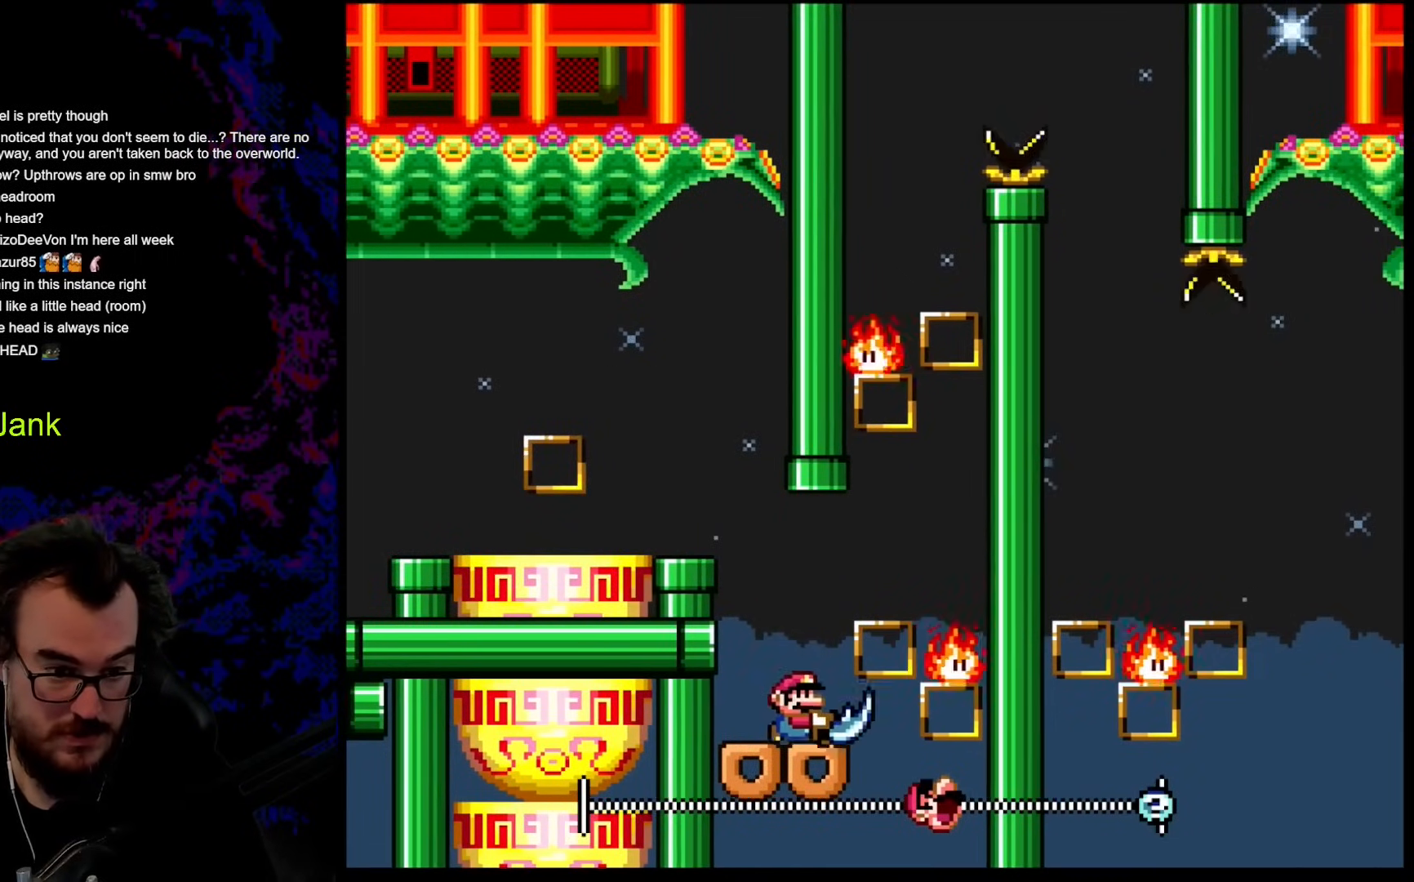
{"buttons": ["X", "DPAD_LEFT"], "events": [[34, "A", "down"], [119, "A", "up"], [495, "DPAD_LEFT", "down"]]}
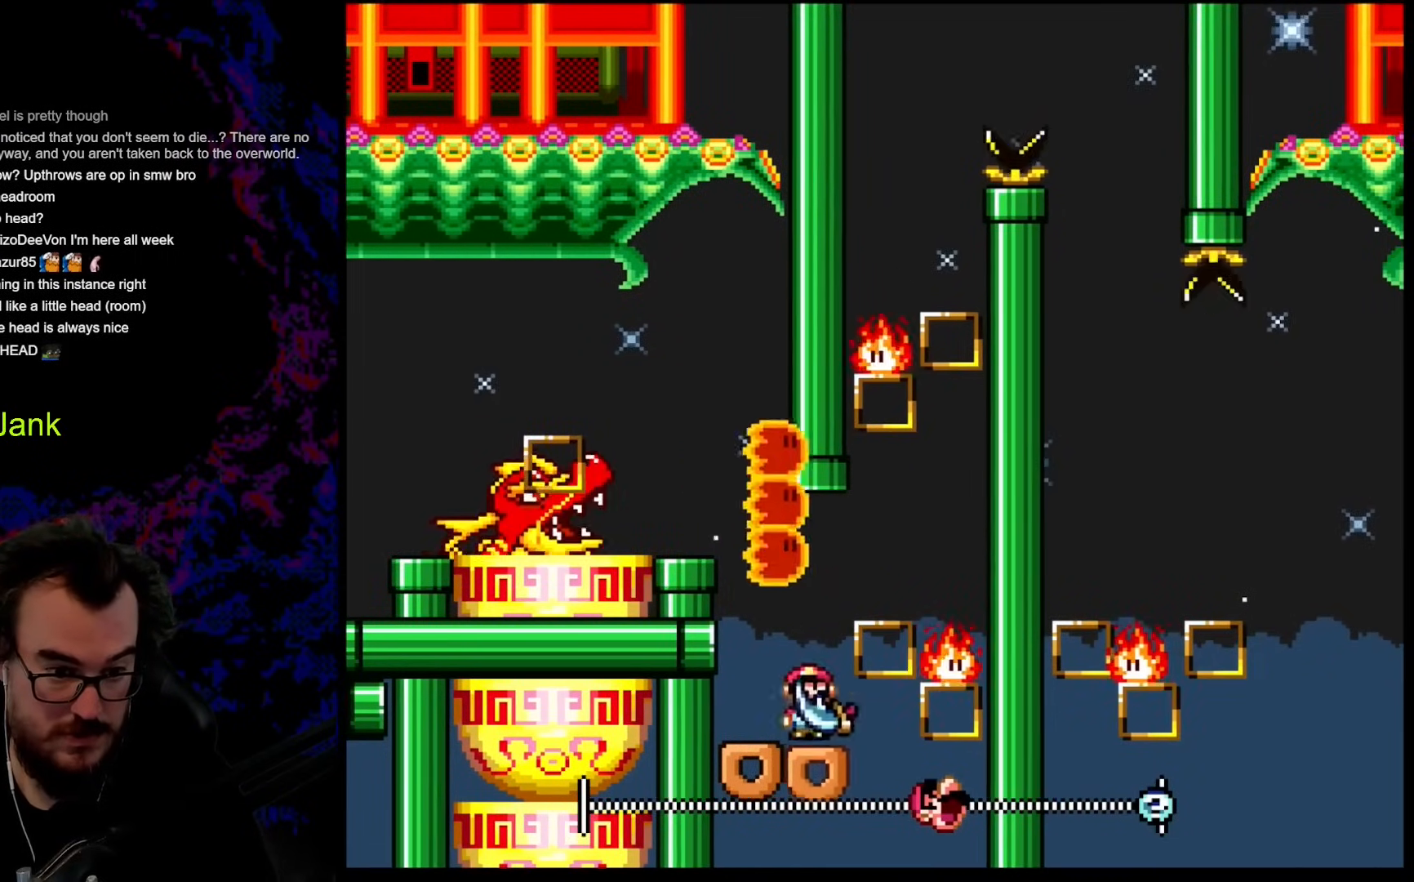
{"buttons": ["X", "Y"], "events": [[171, "A", "down"], [205, "DPAD_LEFT", "up"], [273, "DPAD_RIGHT", "down"], [307, "A", "up"], [444, "DPAD_RIGHT", "up"], [495, "Y", "down"]]}
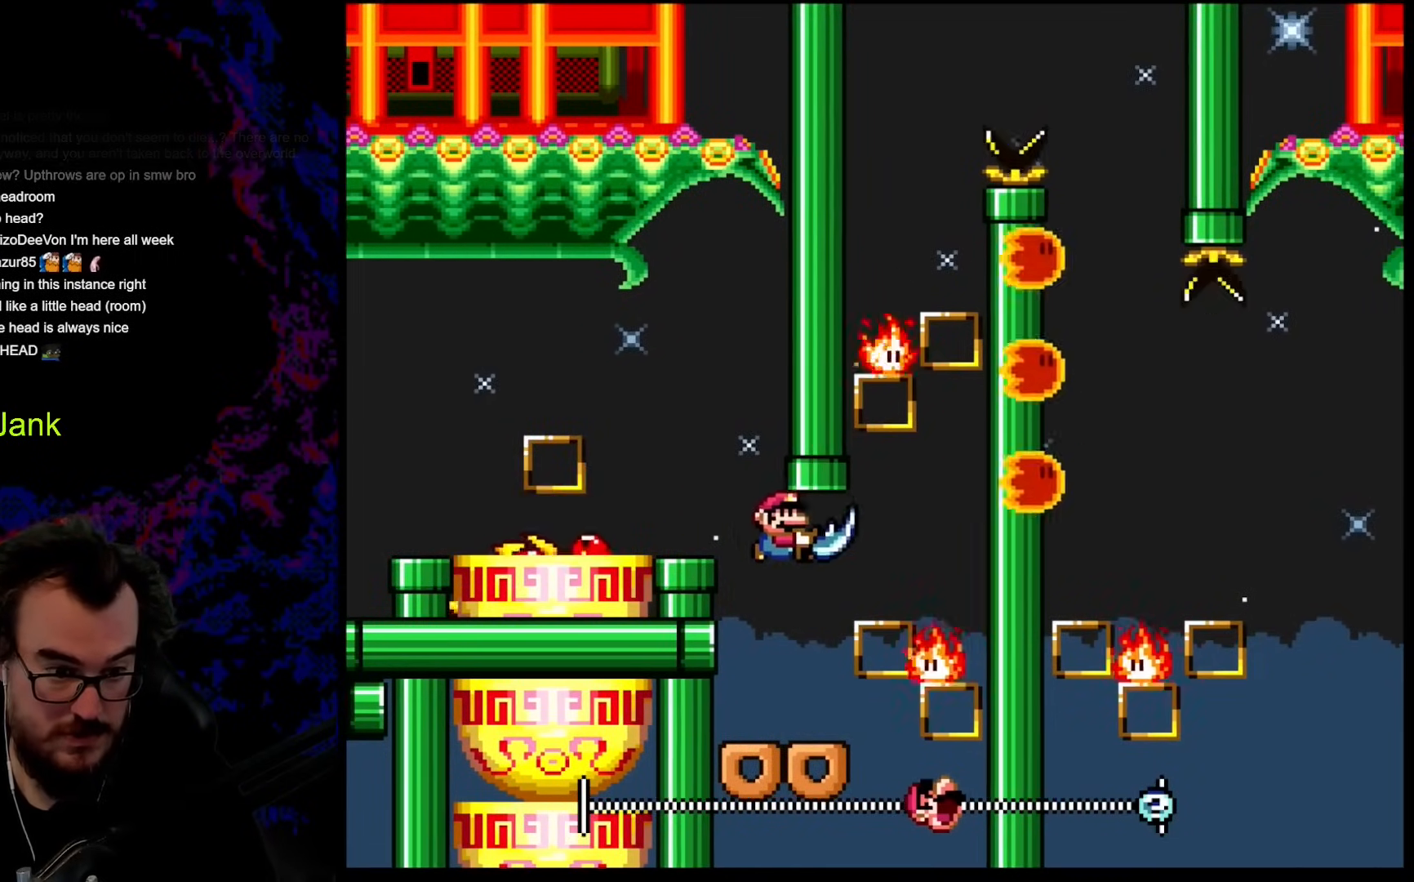
{"buttons": ["X", "DPAD_LEFT"], "events": [[86, "DPAD_LEFT", "down"], [171, "Y", "up"], [205, "DPAD_LEFT", "up"], [325, "DPAD_RIGHT", "down"], [359, "A", "down"], [444, "DPAD_DOWN", "down"], [444, "DPAD_RIGHT", "up"], [462, "DPAD_DOWN", "up"], [462, "DPAD_LEFT", "down"], [479, "A", "up"]]}
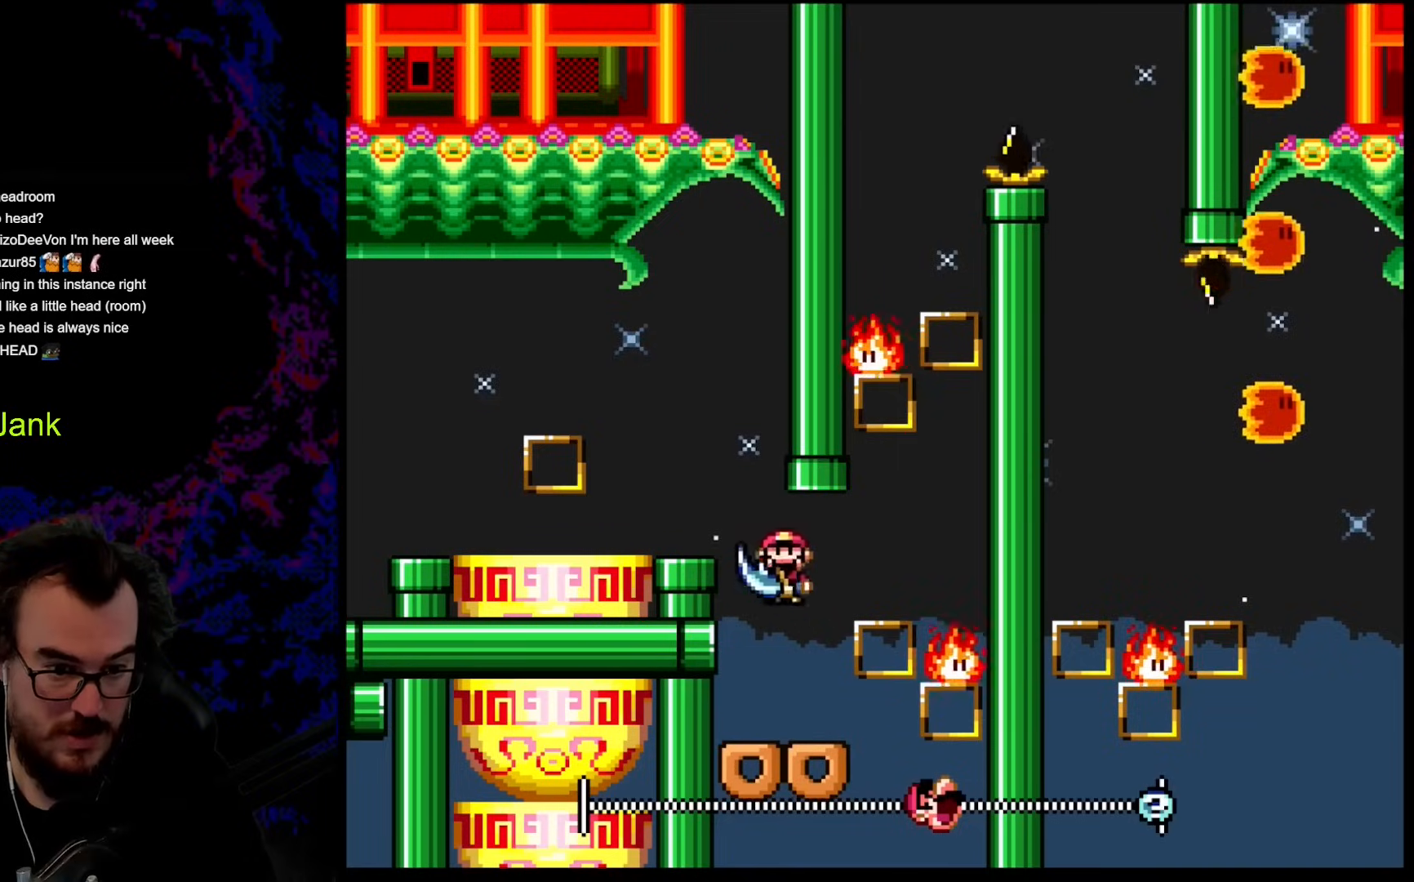
{"buttons": ["DPAD_UP"], "events": [[136, "DPAD_LEFT", "up"], [170, "DPAD_RIGHT", "down"], [239, "DPAD_RIGHT", "up"], [410, "DPAD_UP", "down"], [427, "X", "up"]]}
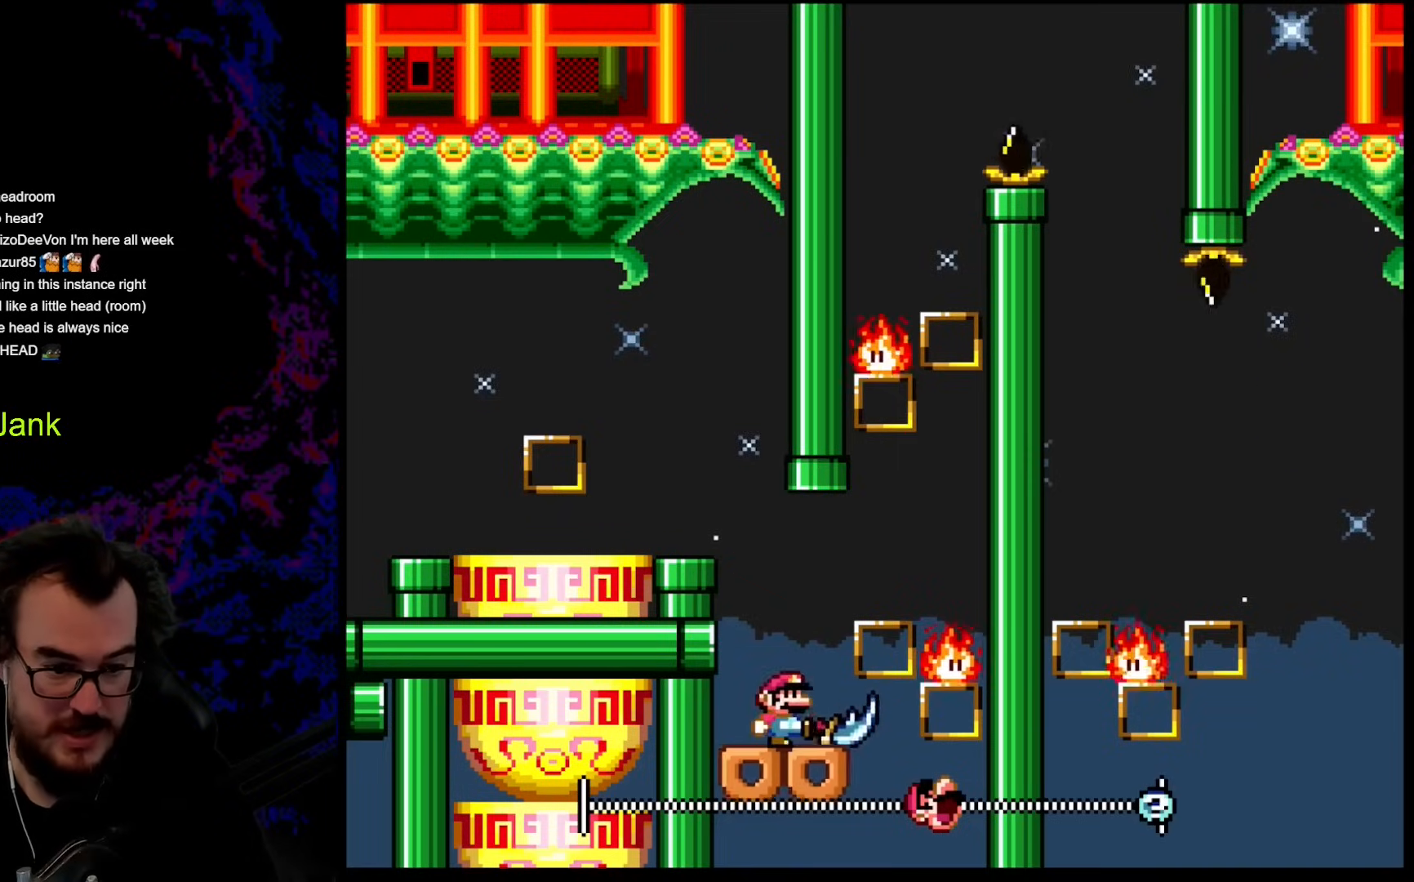
{"buttons": ["X"], "events": [[68, "X", "down"], [85, "A", "down"], [188, "DPAD_LEFT", "down"], [222, "DPAD_UP", "up"], [359, "DPAD_LEFT", "up"], [393, "DPAD_RIGHT", "down"], [478, "A", "up"], [495, "DPAD_RIGHT", "up"]]}
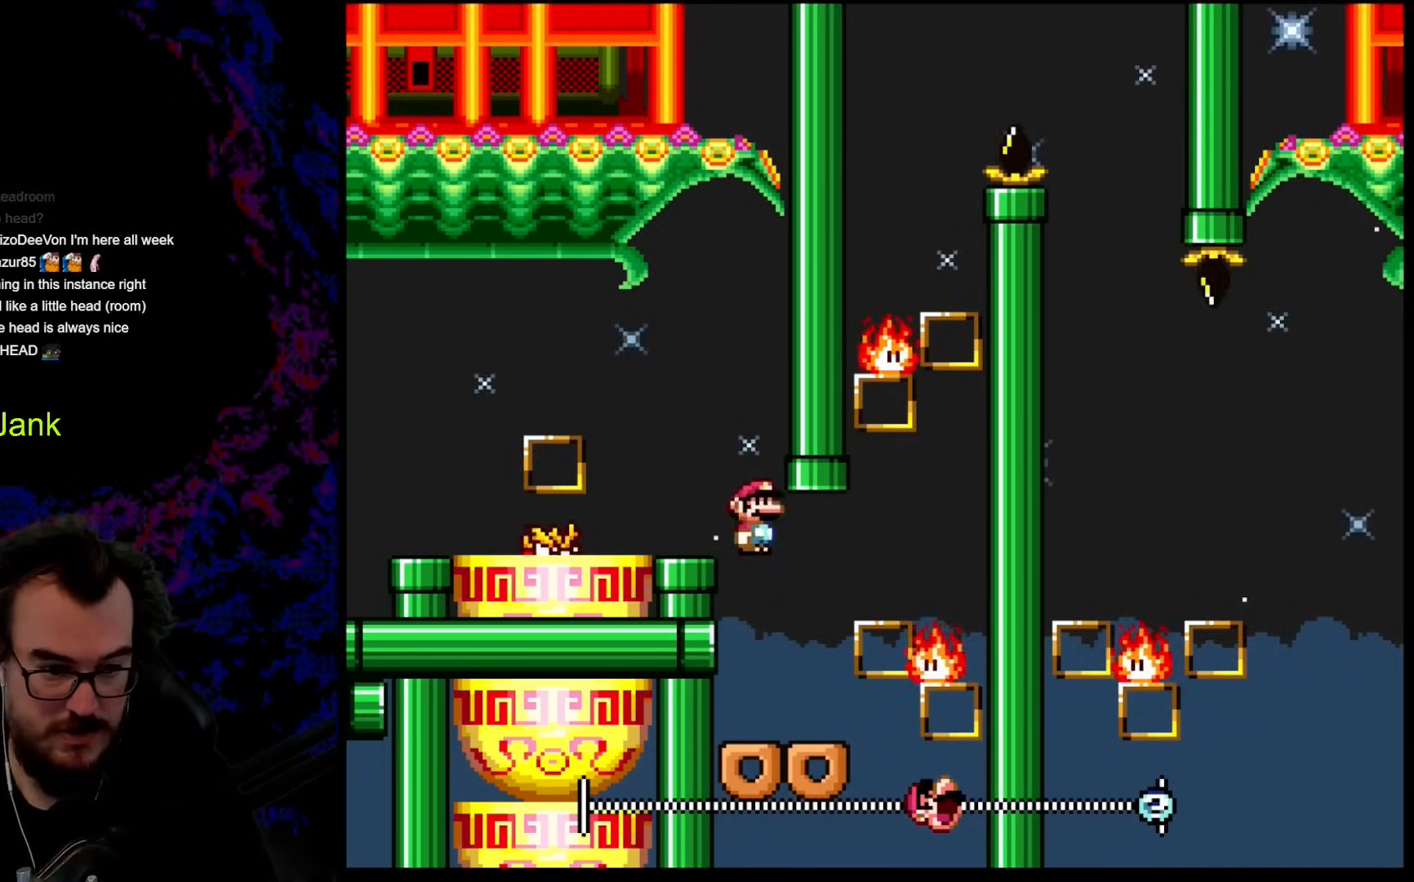
{"buttons": ["X", "DPAD_RIGHT"], "events": [[222, "DPAD_RIGHT", "down"], [342, "A", "down"], [479, "A", "up"]]}
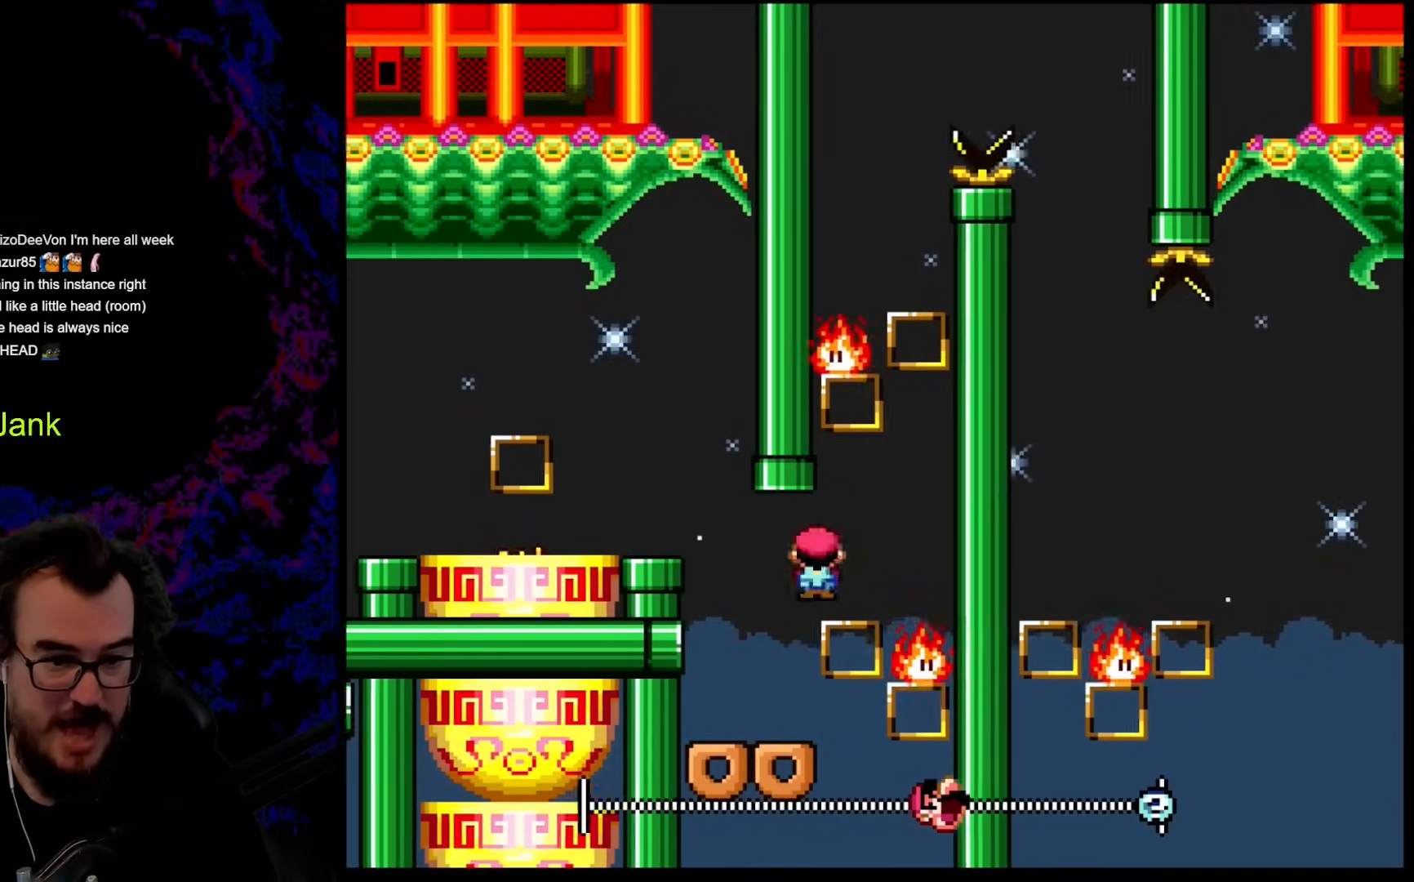
{"buttons": ["A", "X"], "events": [[119, "A", "down"], [154, "DPAD_RIGHT", "up"]]}
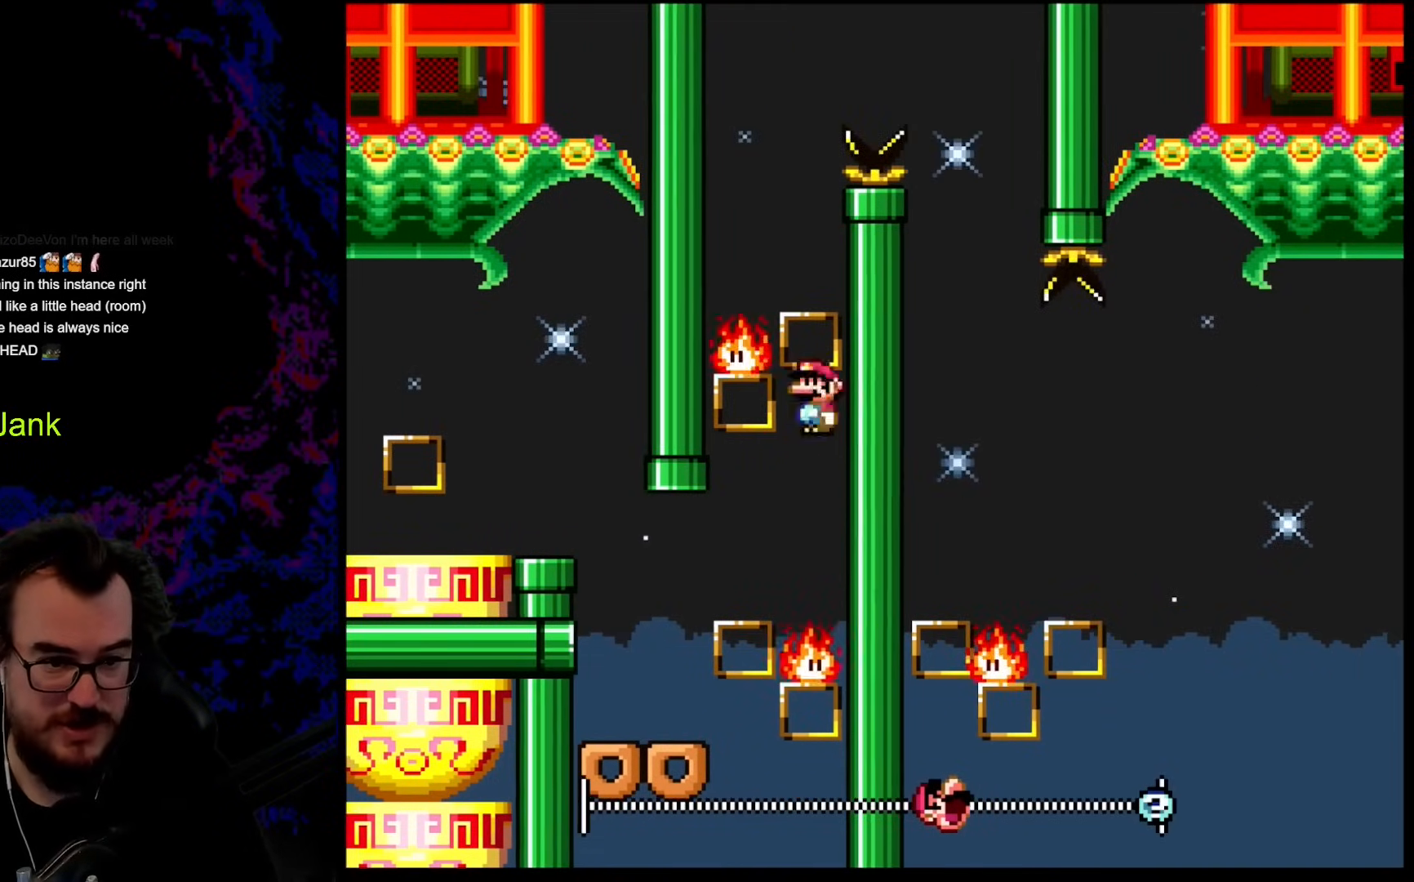
{"buttons": ["A", "X", "DPAD_RIGHT"], "events": [[188, "DPAD_LEFT", "down"], [461, "DPAD_LEFT", "up"], [461, "DPAD_RIGHT", "down"]]}
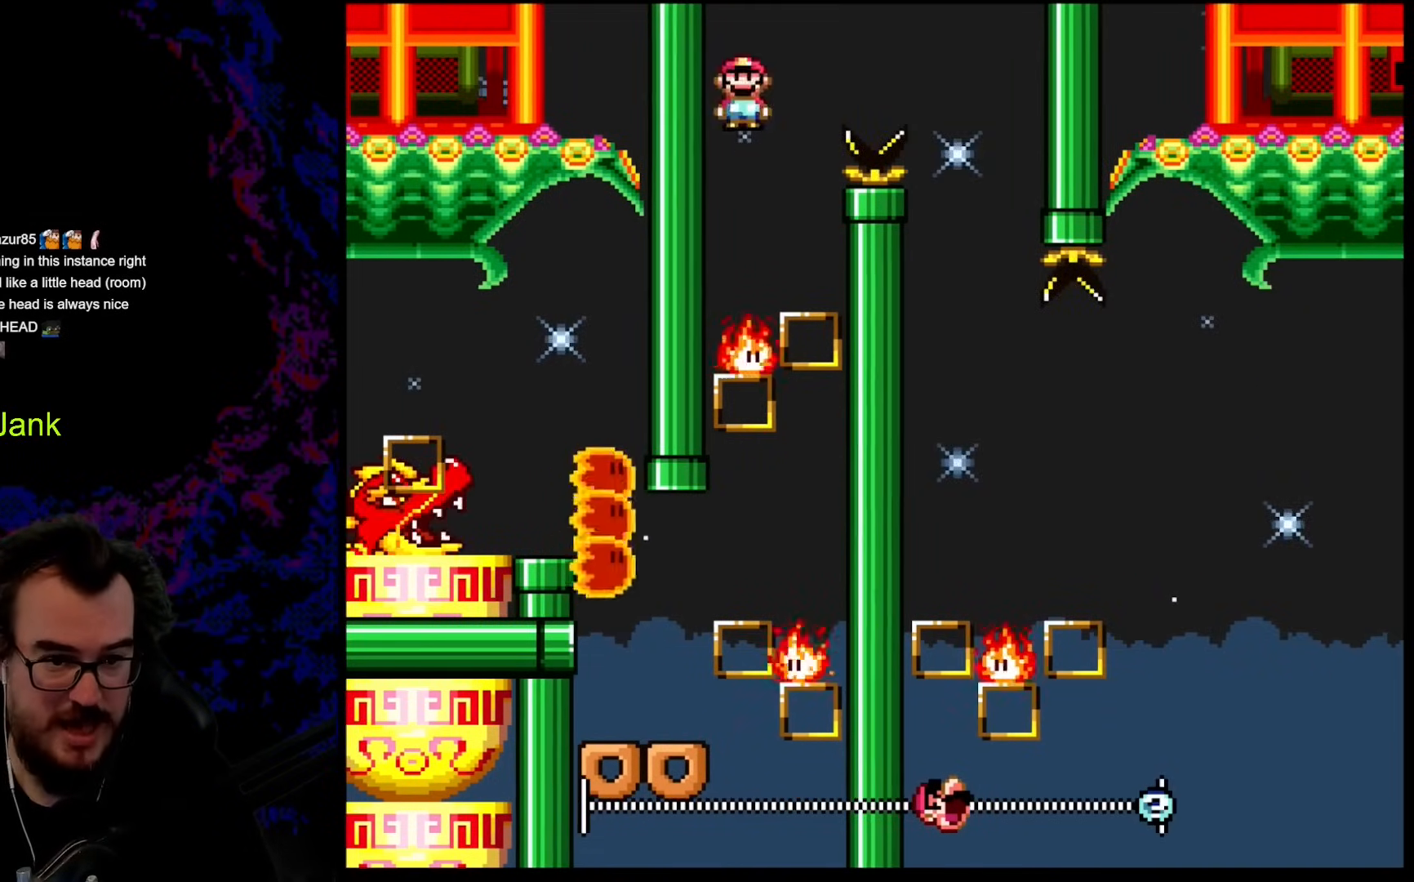
{"buttons": ["A", "X", "DPAD_RIGHT"], "events": []}